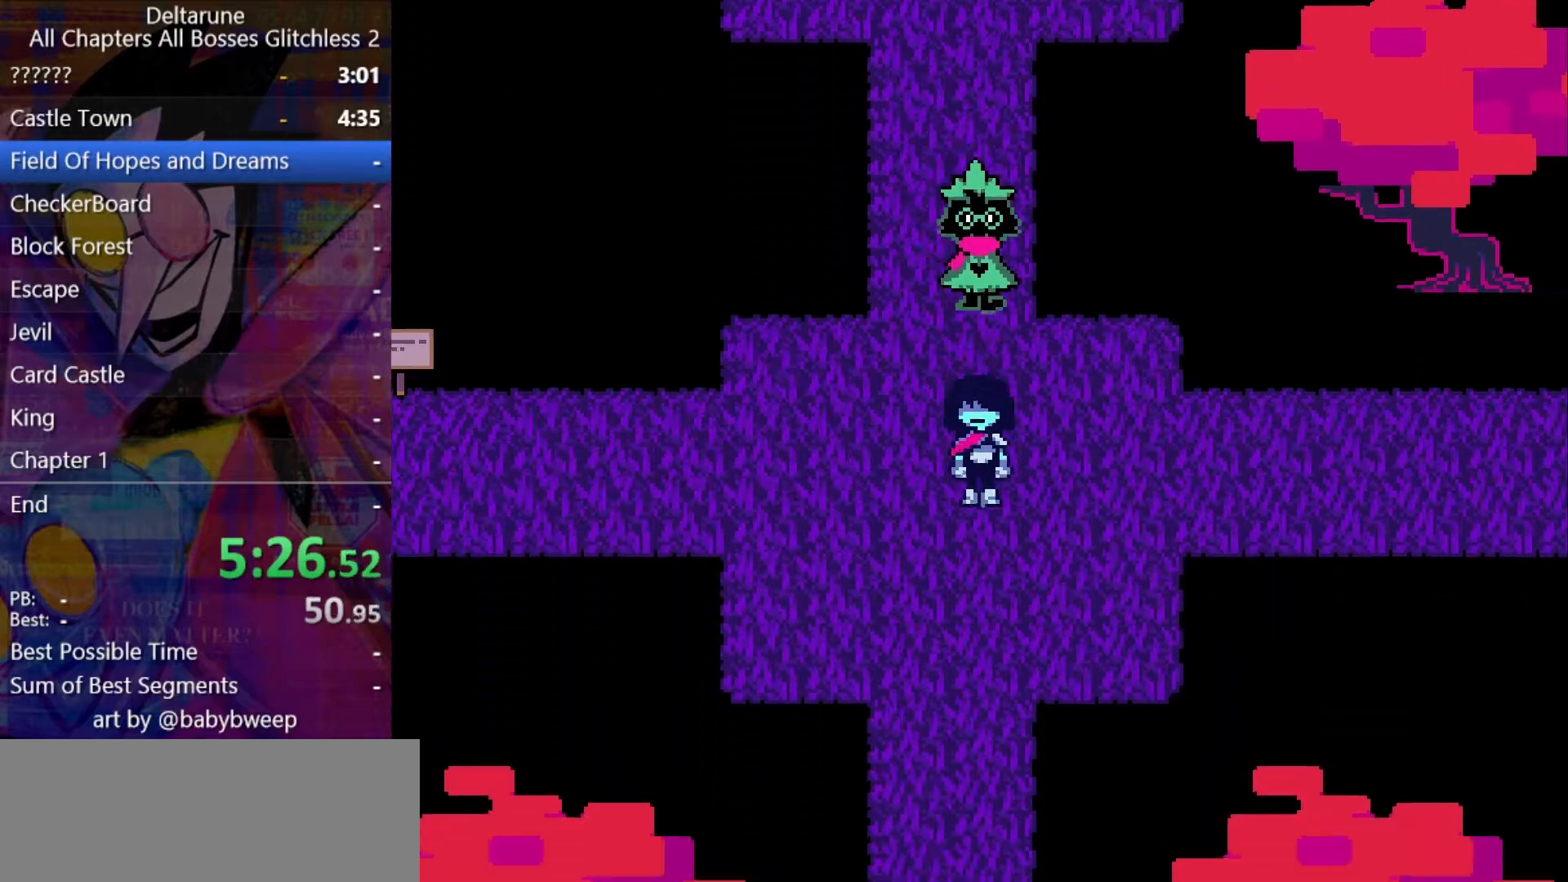
Gameplay with keyboard; each line is a JSON object with the keys held at the frame after it. "events" lists presses ("down") and releases ("up") of "c", "down", "left", "return", "right", "shift", "up", "x" and "z" between this image and that frame as [ms after this image, input, new state], when the widget could be followed in between. No other keys are recorded. Mouse input is not recorded. Not read: ctrl.
{"keys": ["down", "shift"], "events": []}
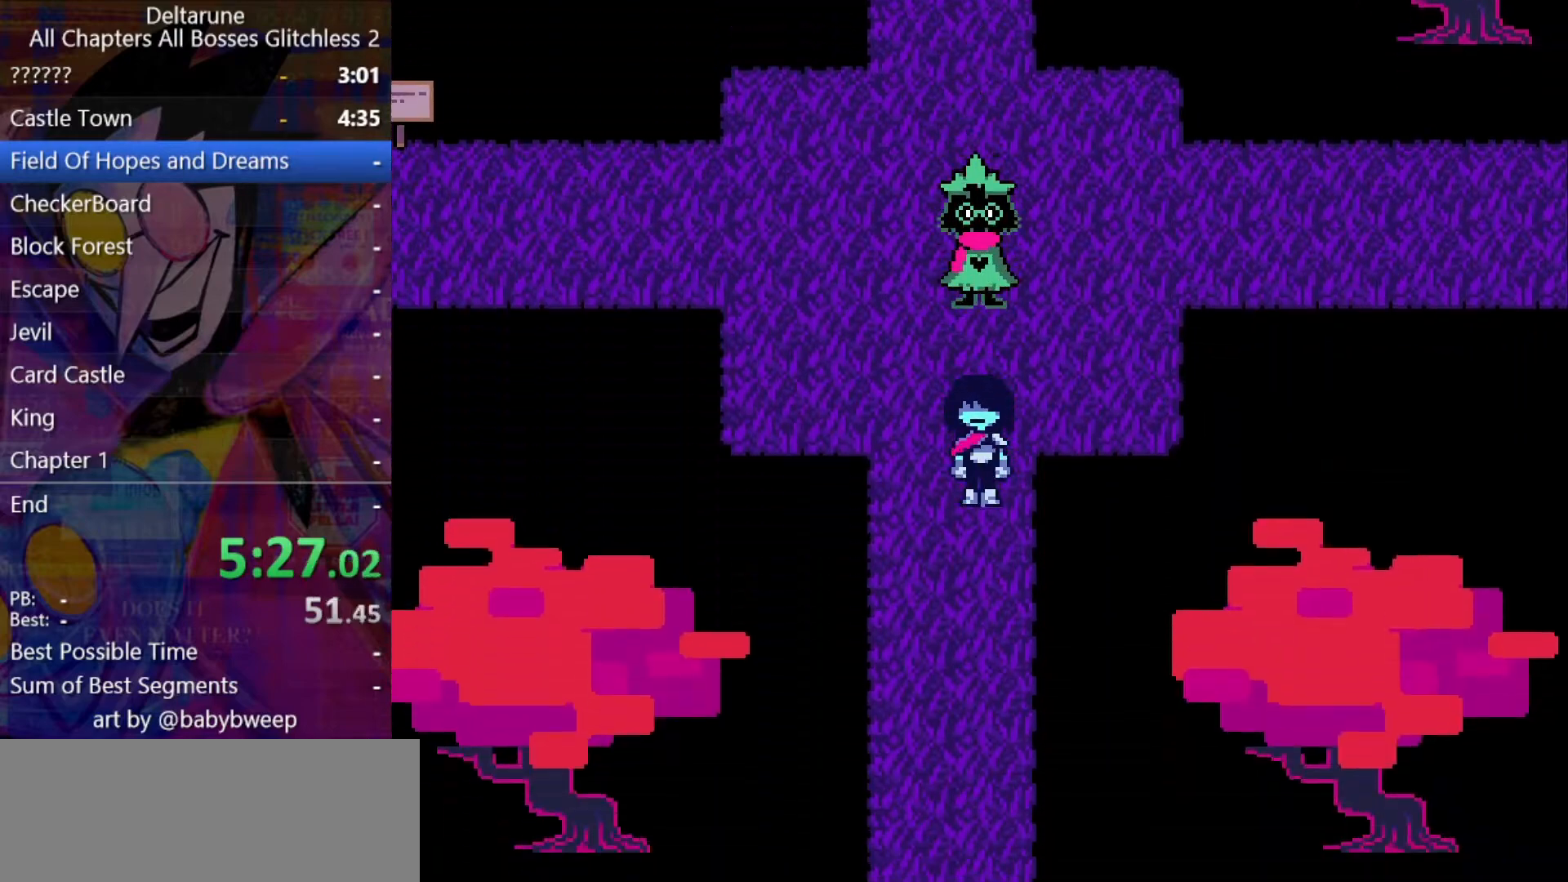
{"keys": ["down", "shift"], "events": []}
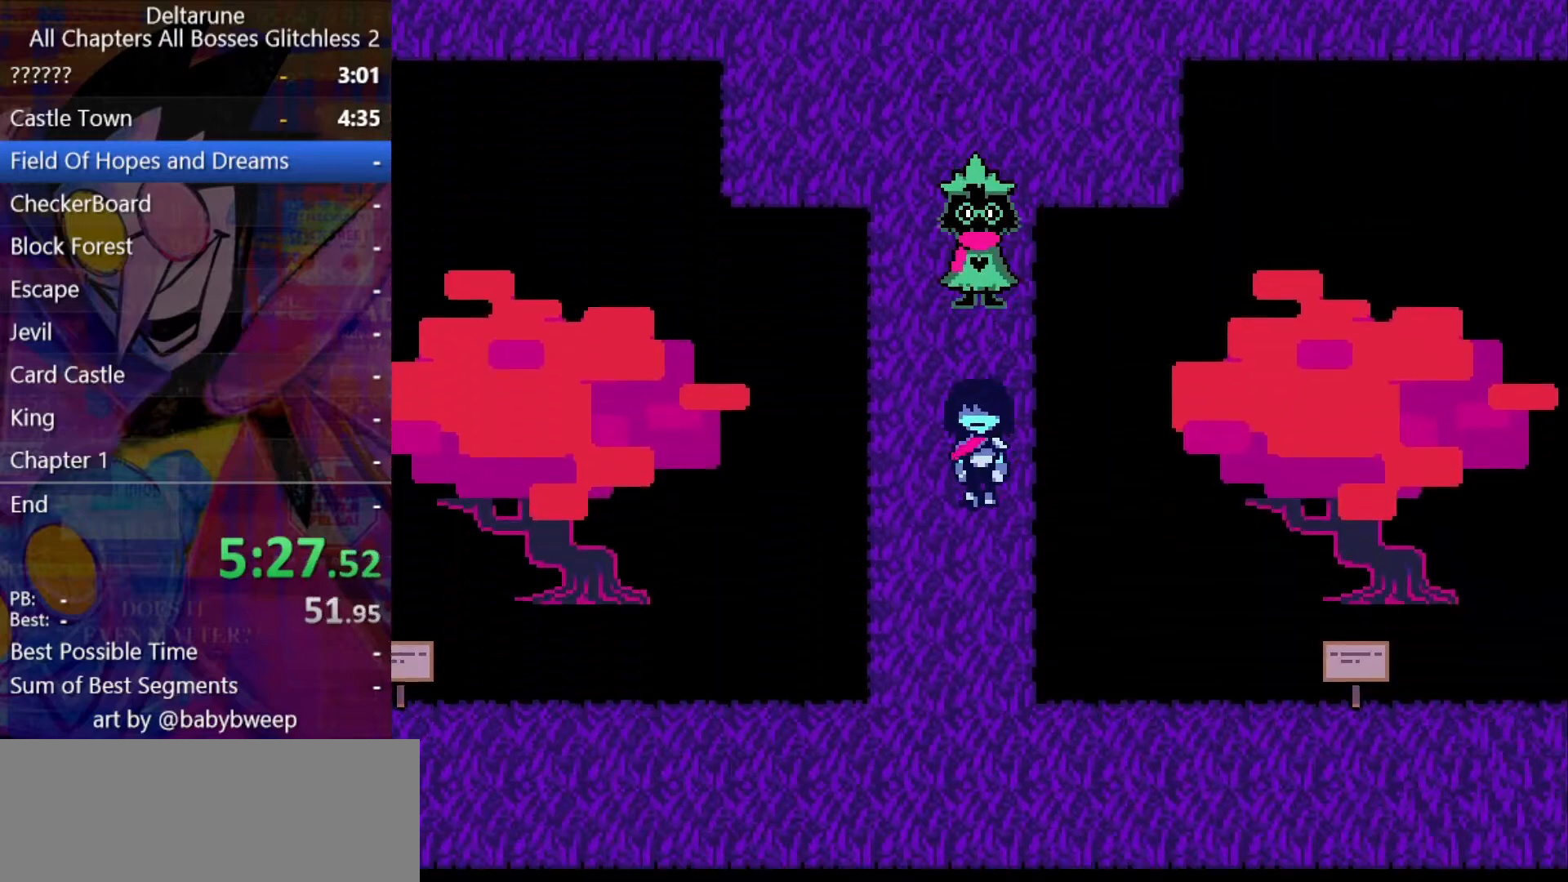
{"keys": ["down", "shift"], "events": []}
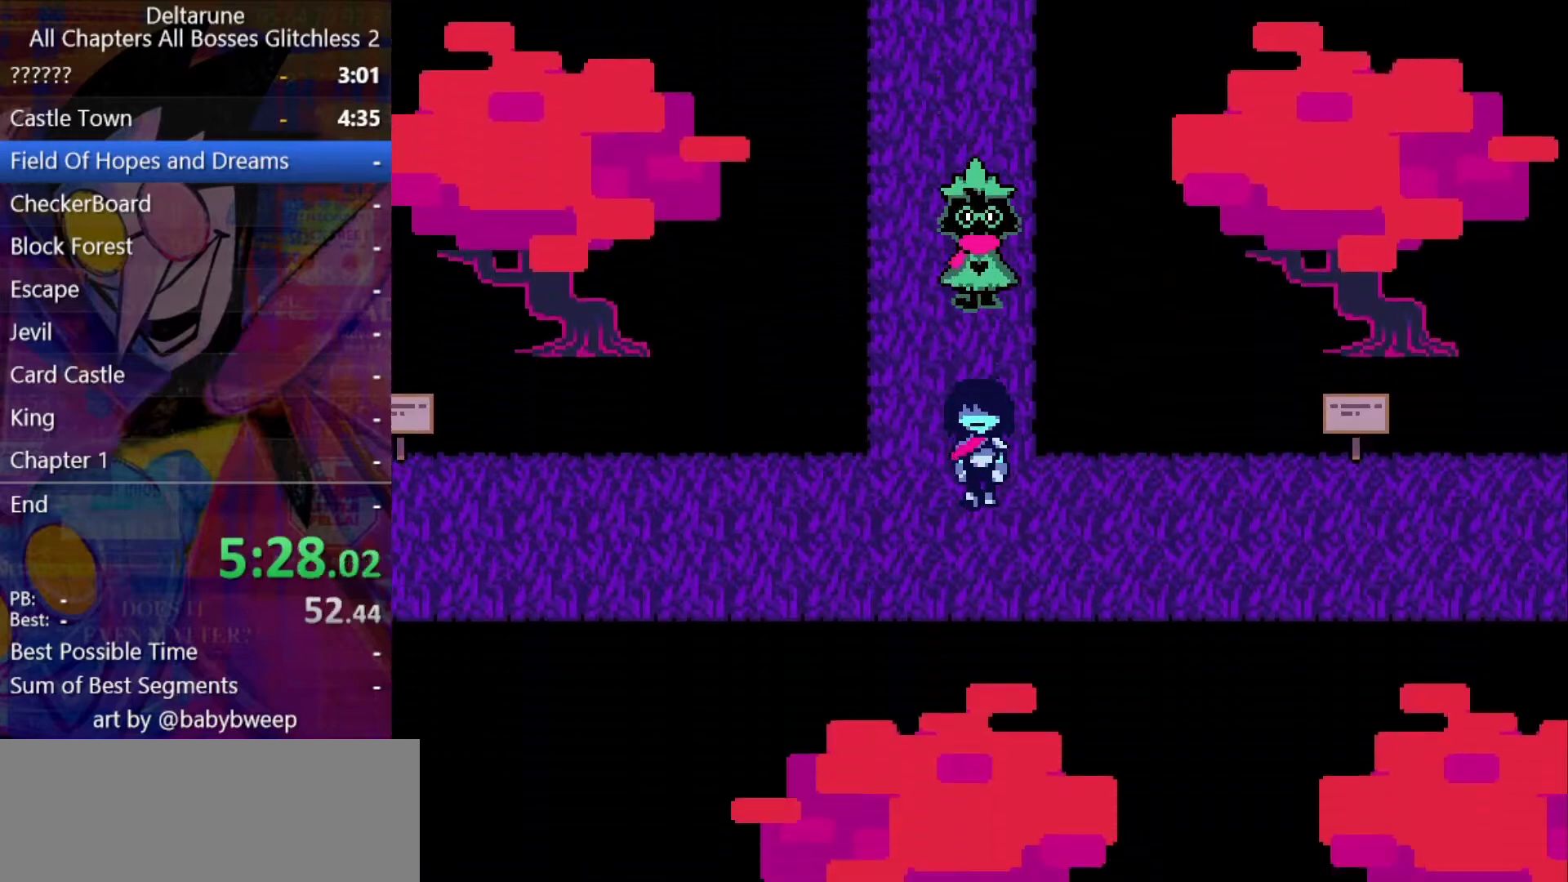
{"keys": ["right", "shift"], "events": [[67, "right", "down"], [133, "down", "up"]]}
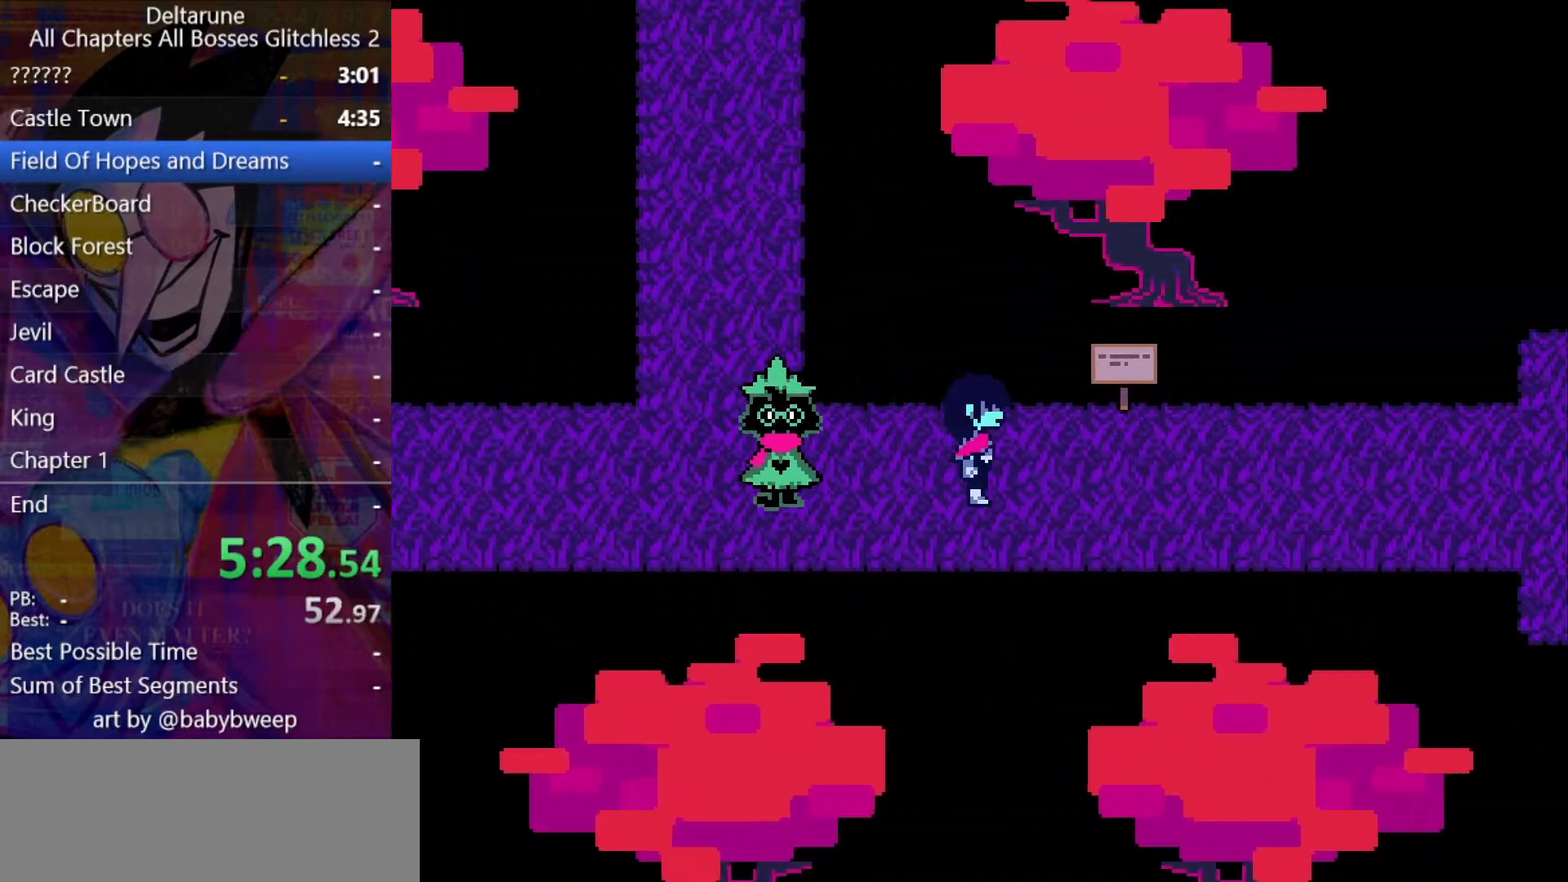
{"keys": ["right", "shift"], "events": []}
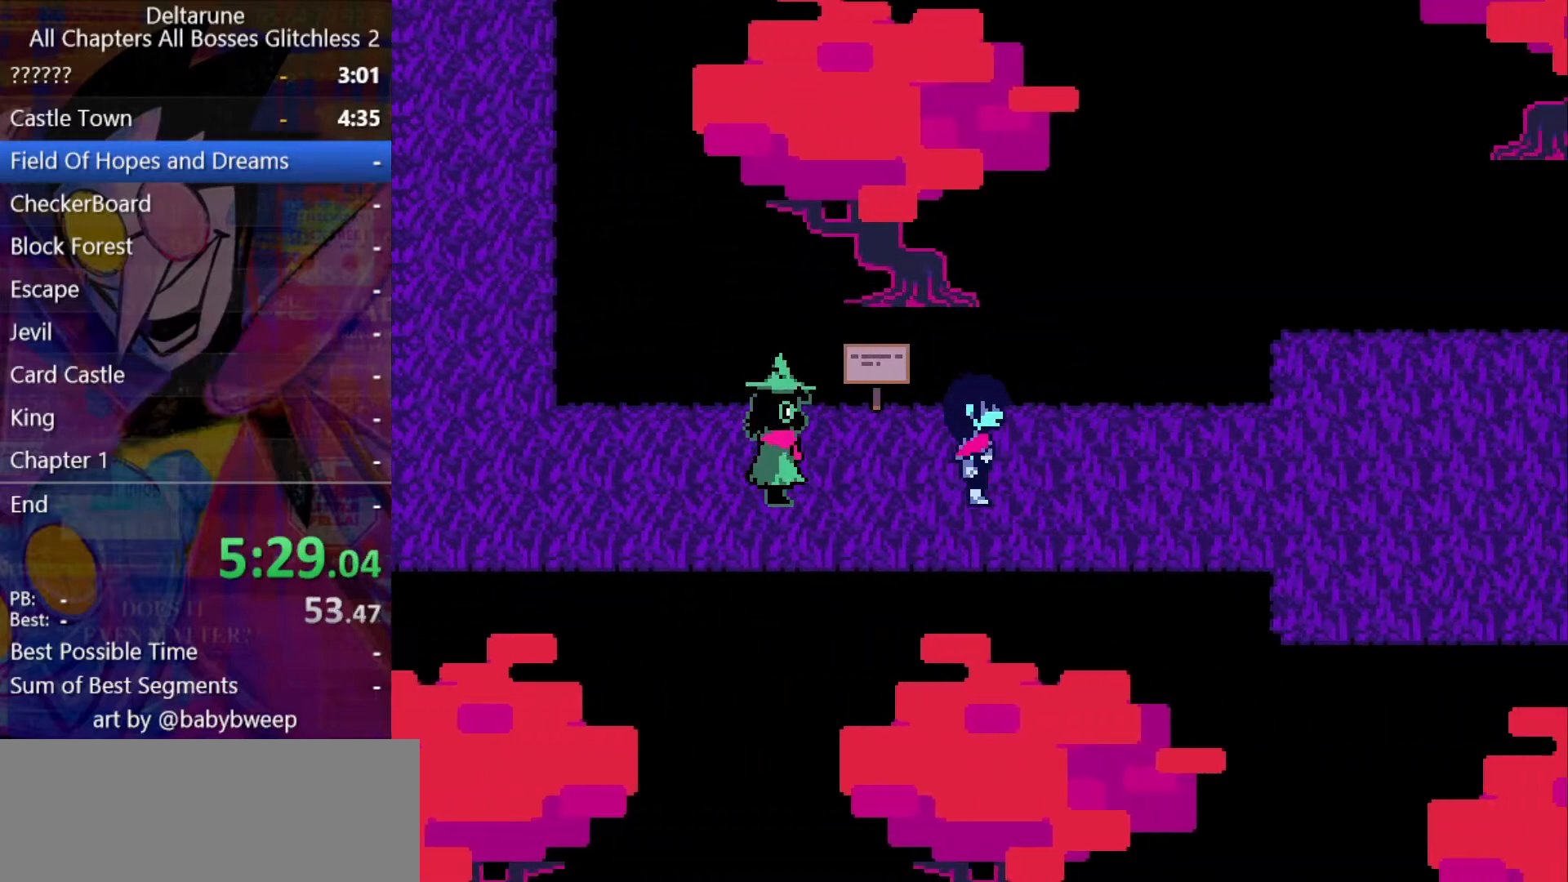
{"keys": ["right", "shift"], "events": []}
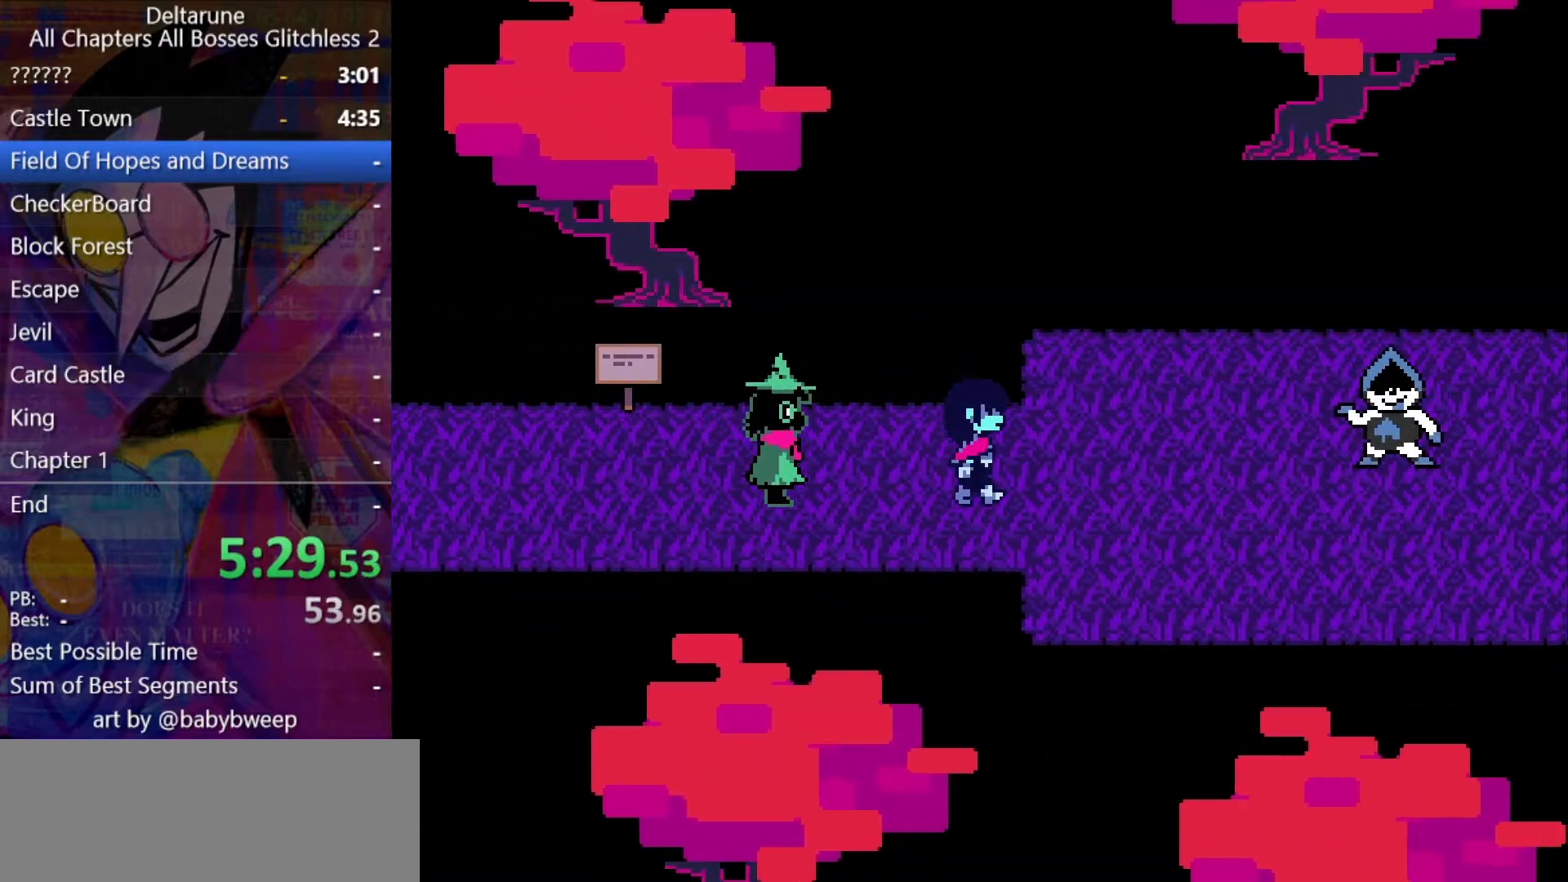
{"keys": ["shift"], "events": [[500, "right", "up"]]}
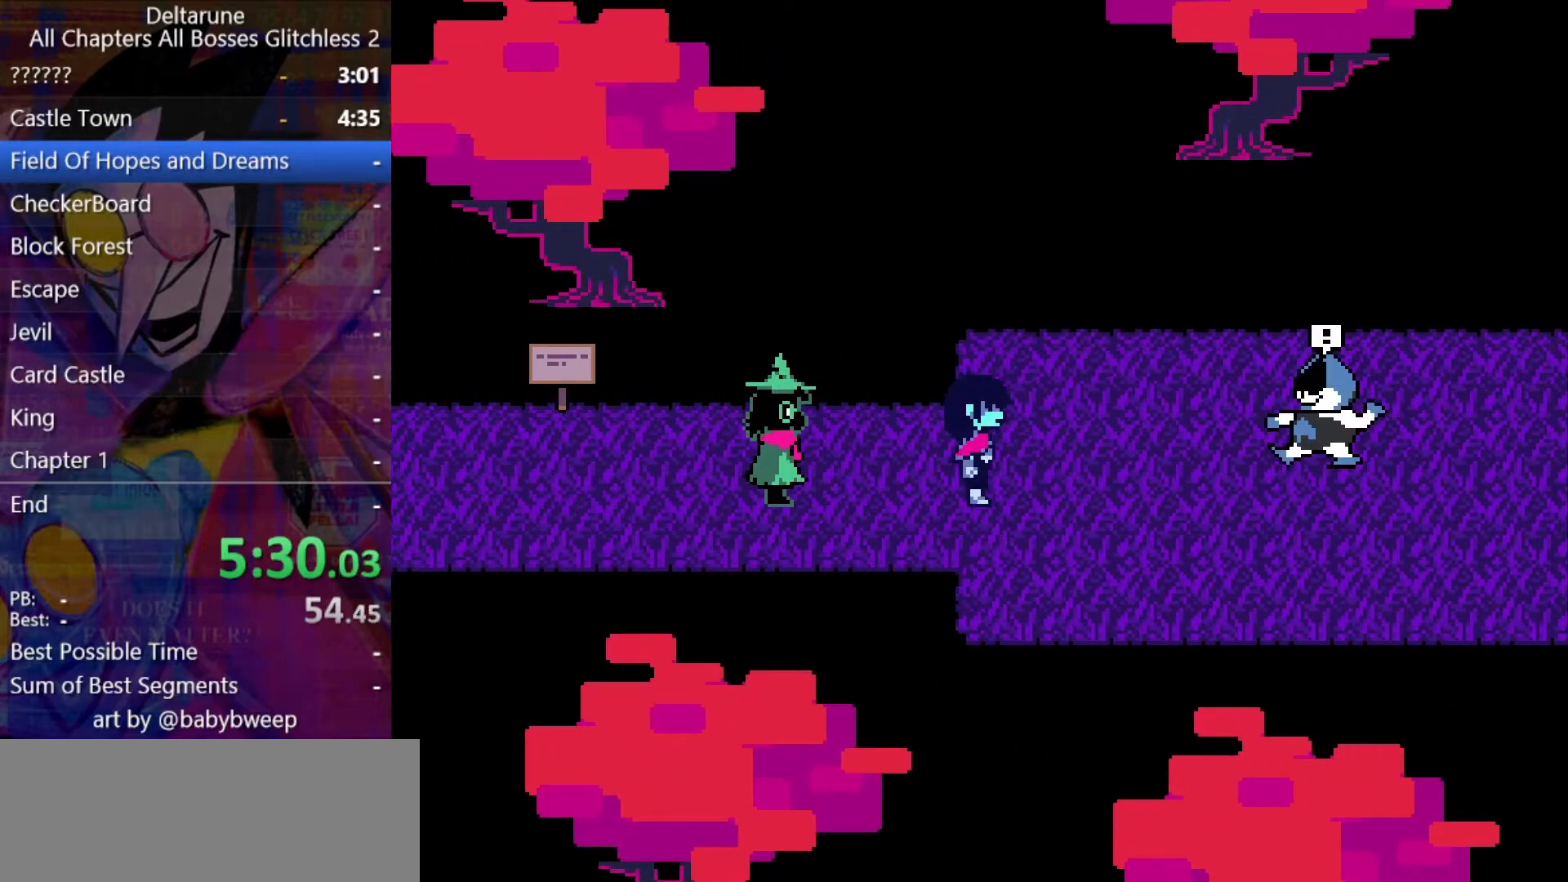
{"keys": ["return", "shift"], "events": [[333, "return", "down"], [367, "return", "up"], [433, "return", "down"], [433, "z", "down"], [467, "z", "up"]]}
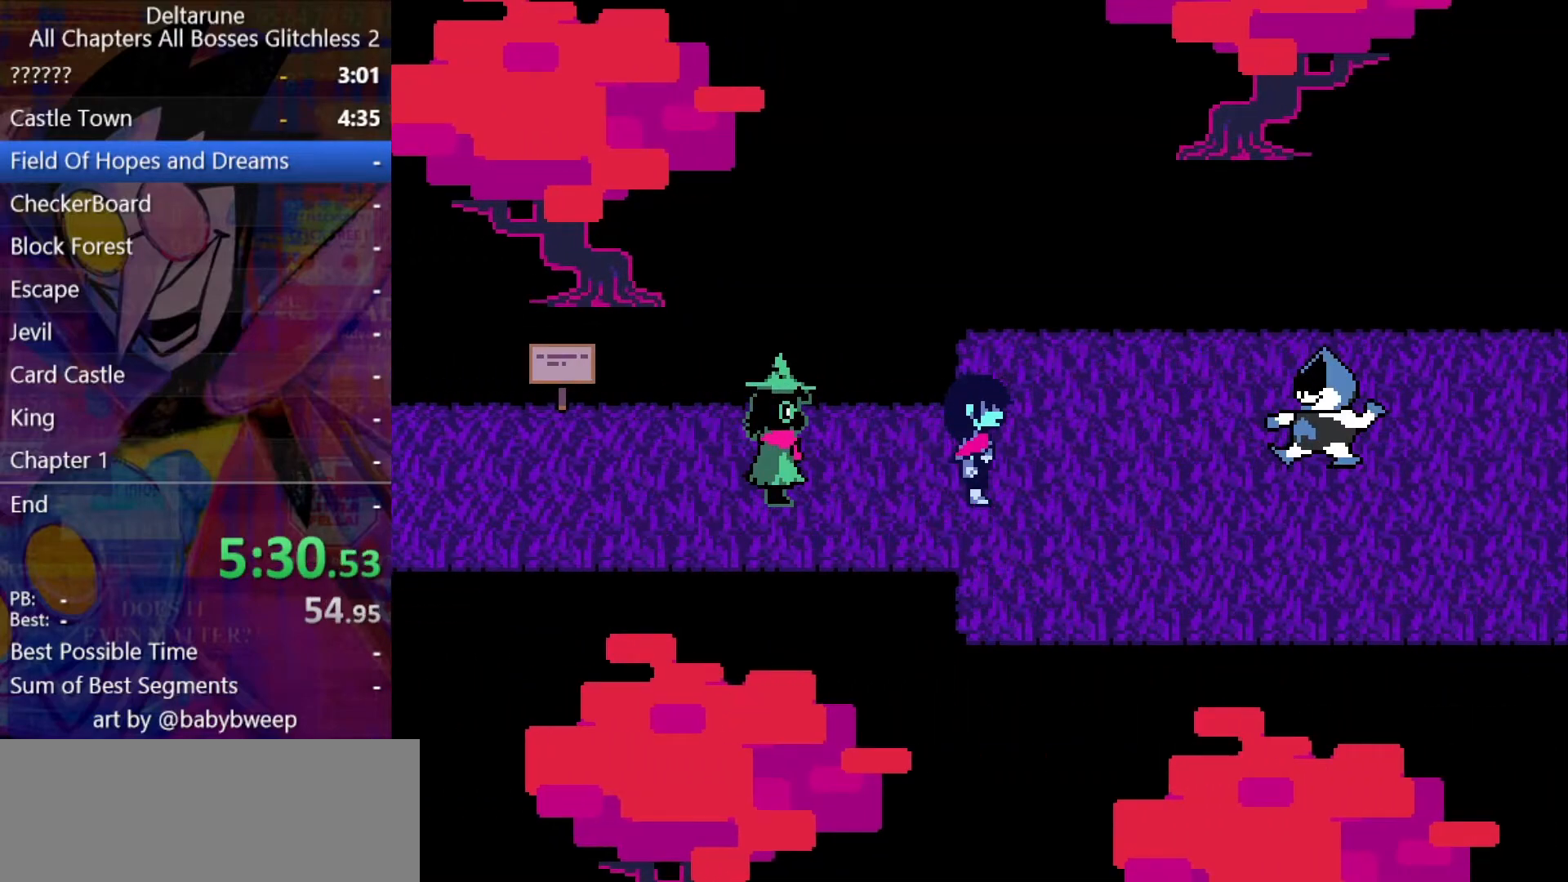
{"keys": ["return", "shift"], "events": [[67, "z", "down"], [100, "z", "up"], [167, "return", "up"], [167, "z", "down"], [200, "return", "down"], [267, "return", "up"], [267, "z", "up"], [300, "return", "down"], [300, "z", "down"], [333, "return", "up"], [400, "return", "down"], [400, "z", "up"], [433, "return", "up"], [433, "z", "down"], [500, "return", "down"], [500, "z", "up"]]}
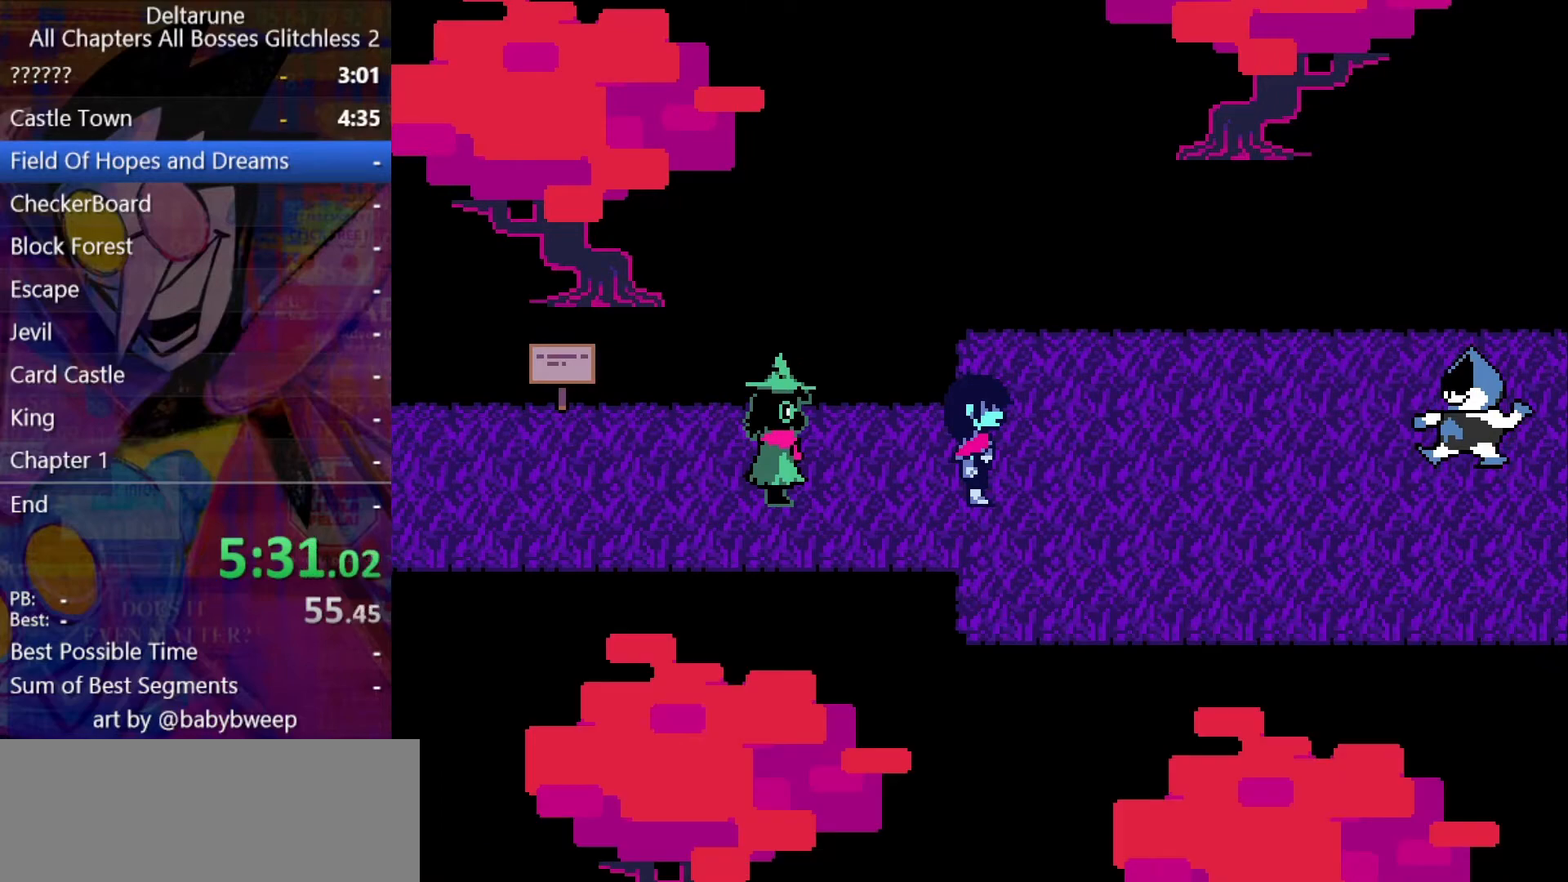
{"keys": ["shift"], "events": [[33, "return", "up"], [33, "z", "down"], [67, "return", "down"], [133, "return", "up"], [133, "z", "up"], [167, "return", "down"], [167, "z", "down"], [200, "return", "up"], [200, "z", "up"], [267, "return", "down"], [267, "z", "down"], [300, "return", "up"], [300, "z", "up"]]}
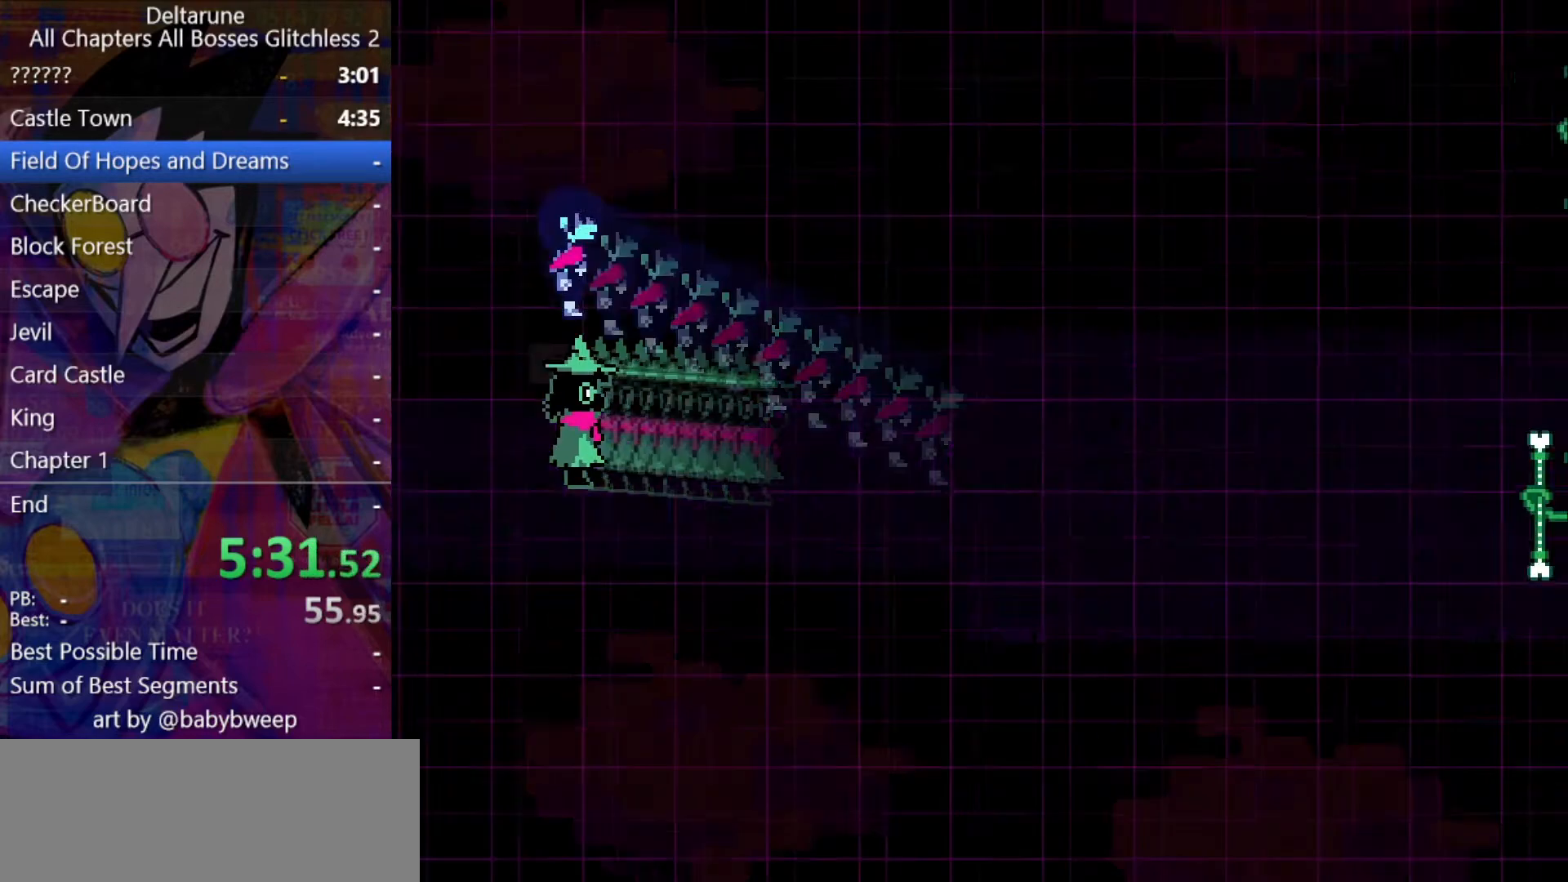
{"keys": ["shift"], "events": []}
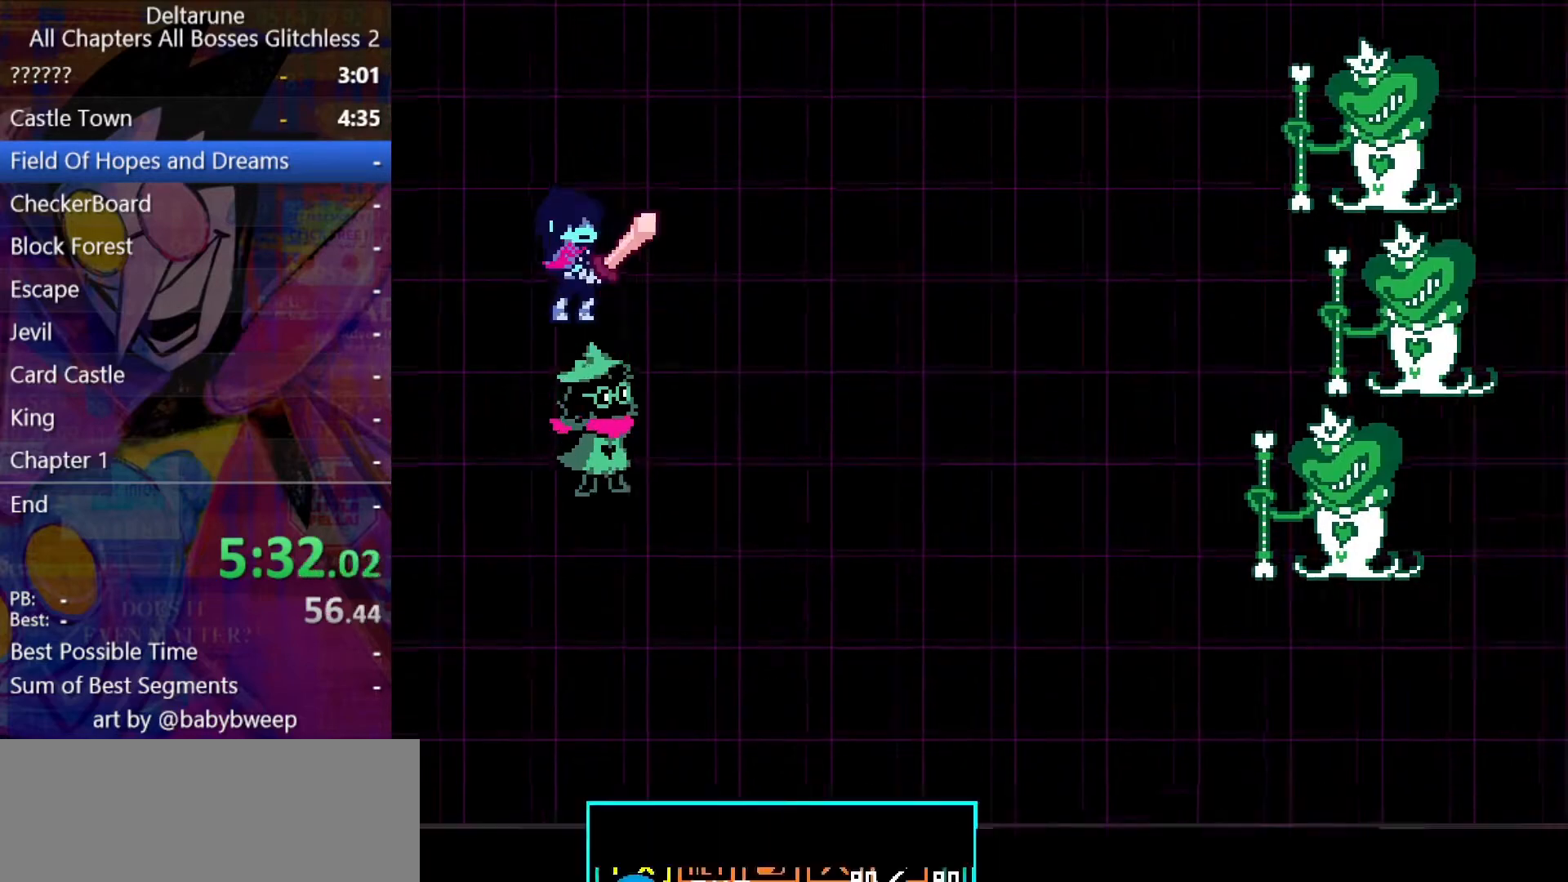
{"keys": ["shift", "z"], "events": [[100, "right", "down"], [200, "right", "up"], [267, "z", "down"], [300, "z", "up"], [333, "z", "down"], [400, "down", "down"], [400, "z", "up"], [467, "down", "up"], [467, "z", "down"]]}
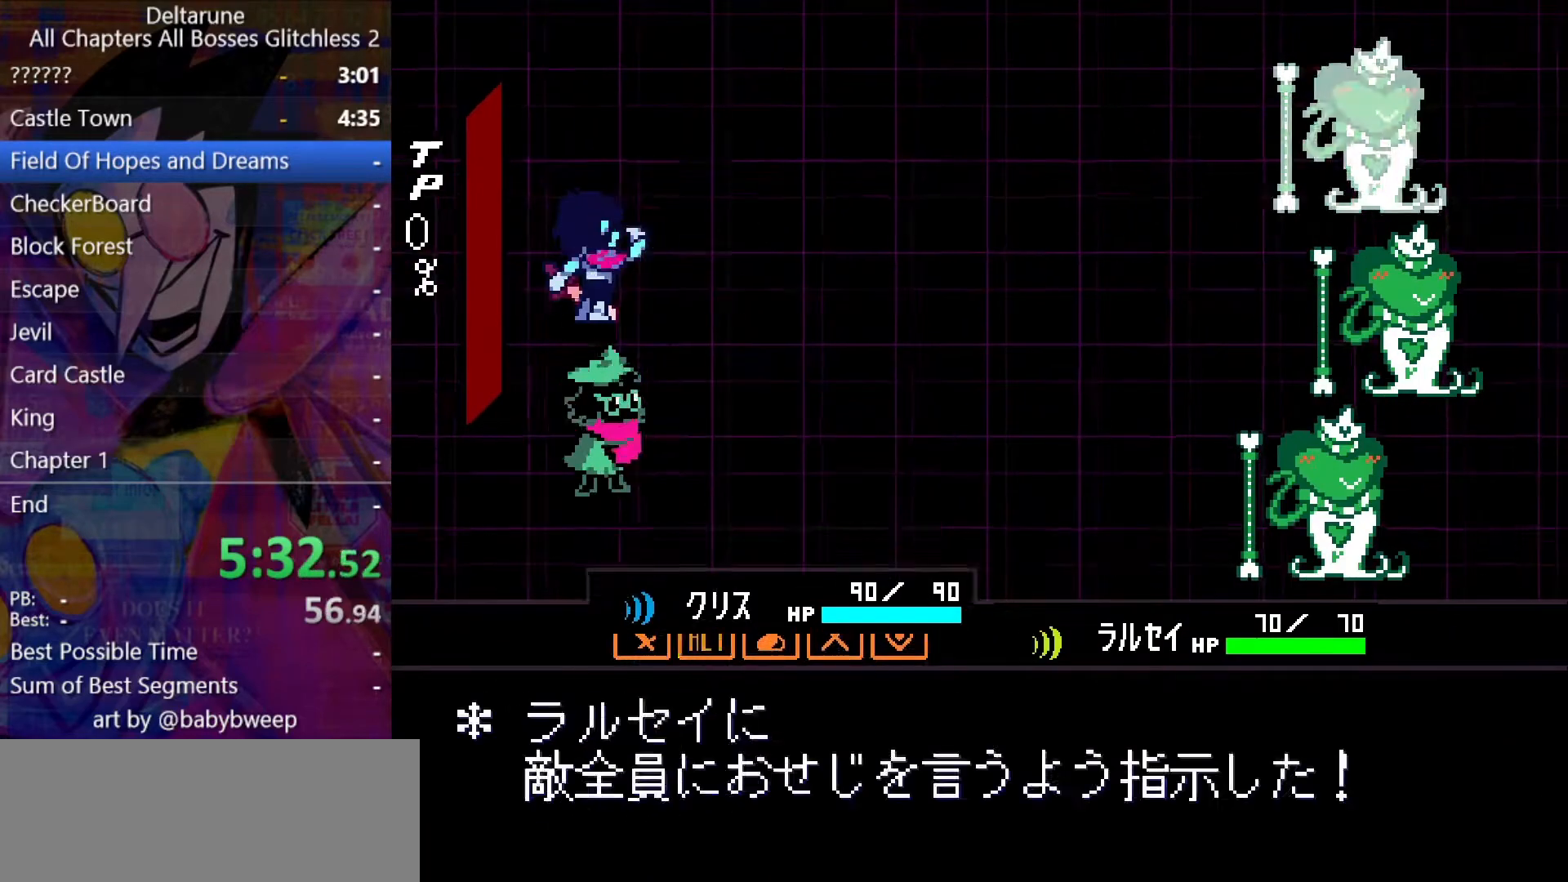
{"keys": ["return", "shift"], "events": [[67, "z", "up"], [167, "return", "down"], [167, "z", "down"], [233, "z", "up"], [267, "return", "up"], [267, "z", "down"], [300, "return", "down"], [367, "return", "up"], [367, "z", "up"], [400, "return", "down"], [400, "z", "down"], [467, "return", "up"], [500, "return", "down"], [500, "z", "up"]]}
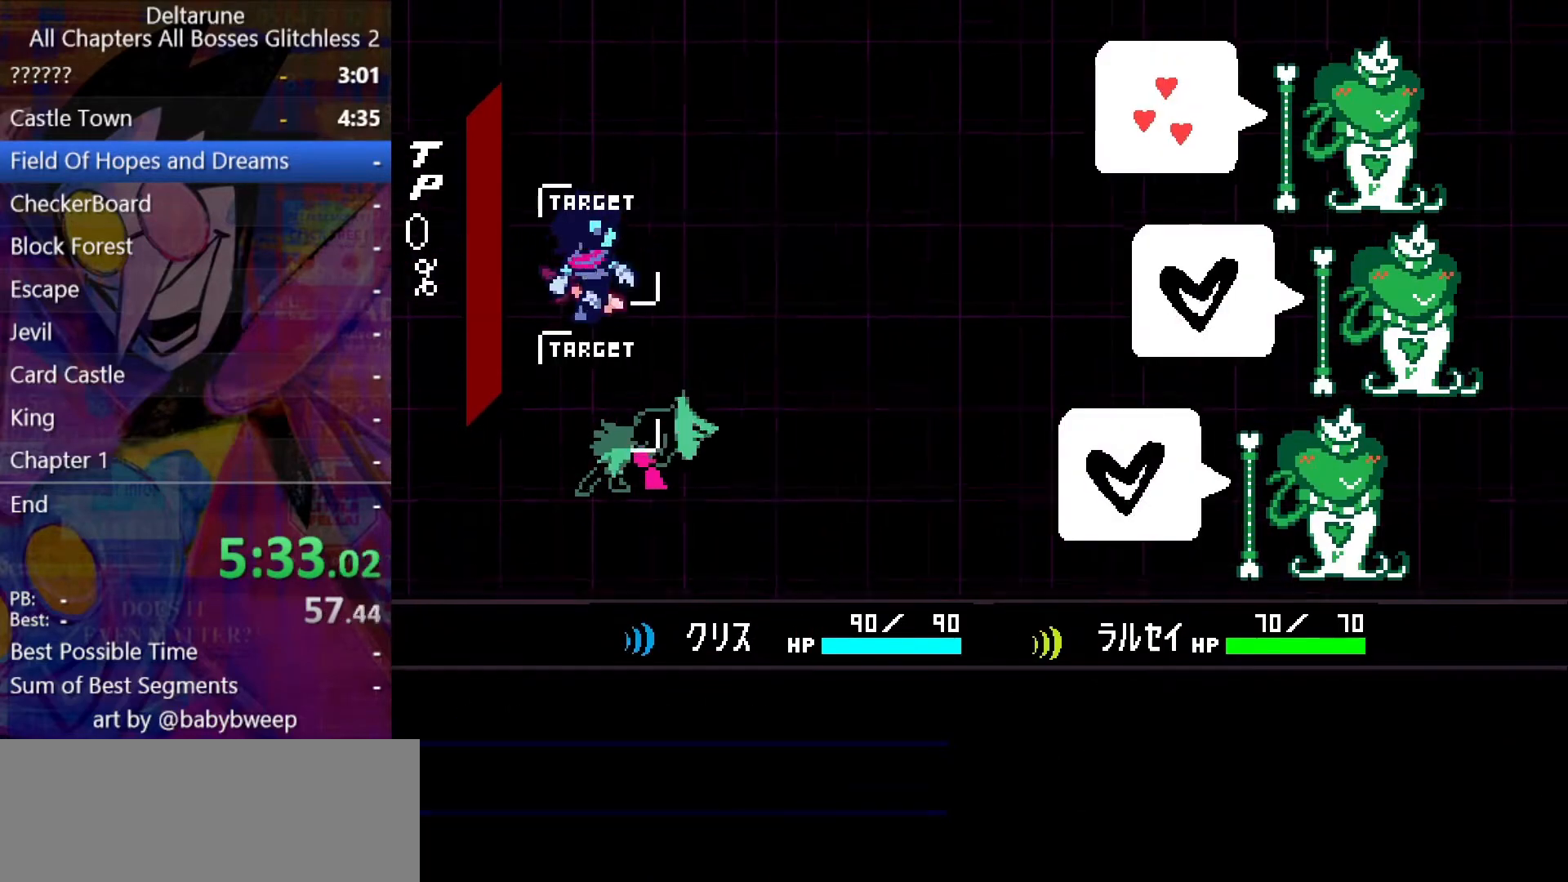
{"keys": ["return", "shift"], "events": [[33, "return", "up"], [33, "z", "down"], [100, "return", "down"], [100, "z", "up"], [200, "return", "up"], [200, "z", "down"], [233, "return", "down"], [233, "z", "up"], [267, "return", "up"], [333, "return", "down"], [333, "z", "down"], [367, "z", "up"], [467, "return", "up"], [467, "z", "down"], [500, "return", "down"], [500, "z", "up"]]}
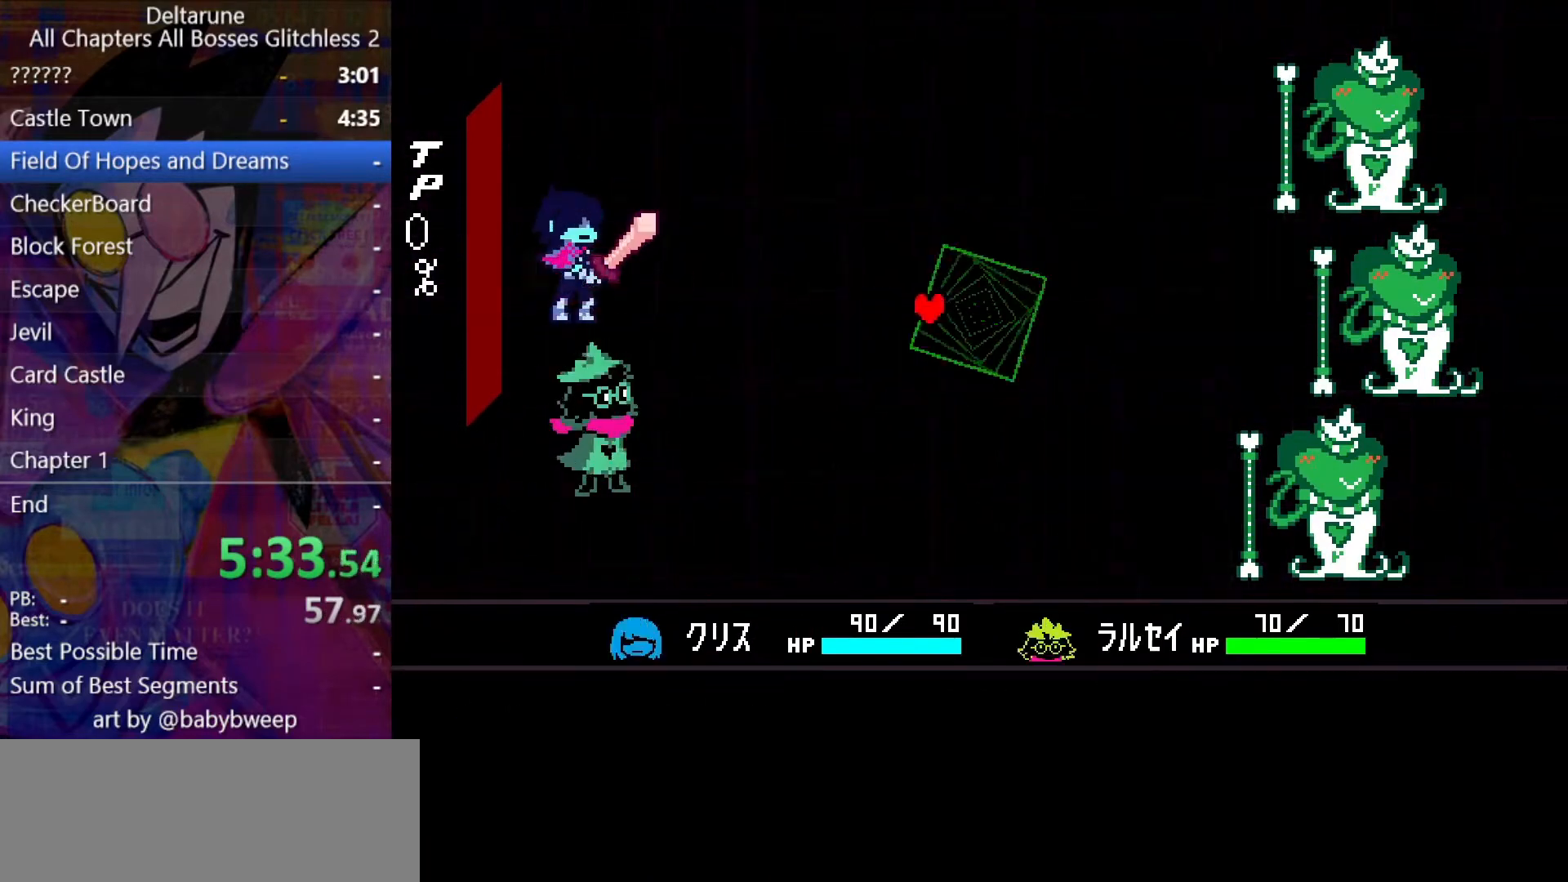
{"keys": ["right", "shift", "up"], "events": [[67, "return", "up"], [67, "z", "down"], [167, "z", "up"], [333, "right", "down"], [400, "up", "down"]]}
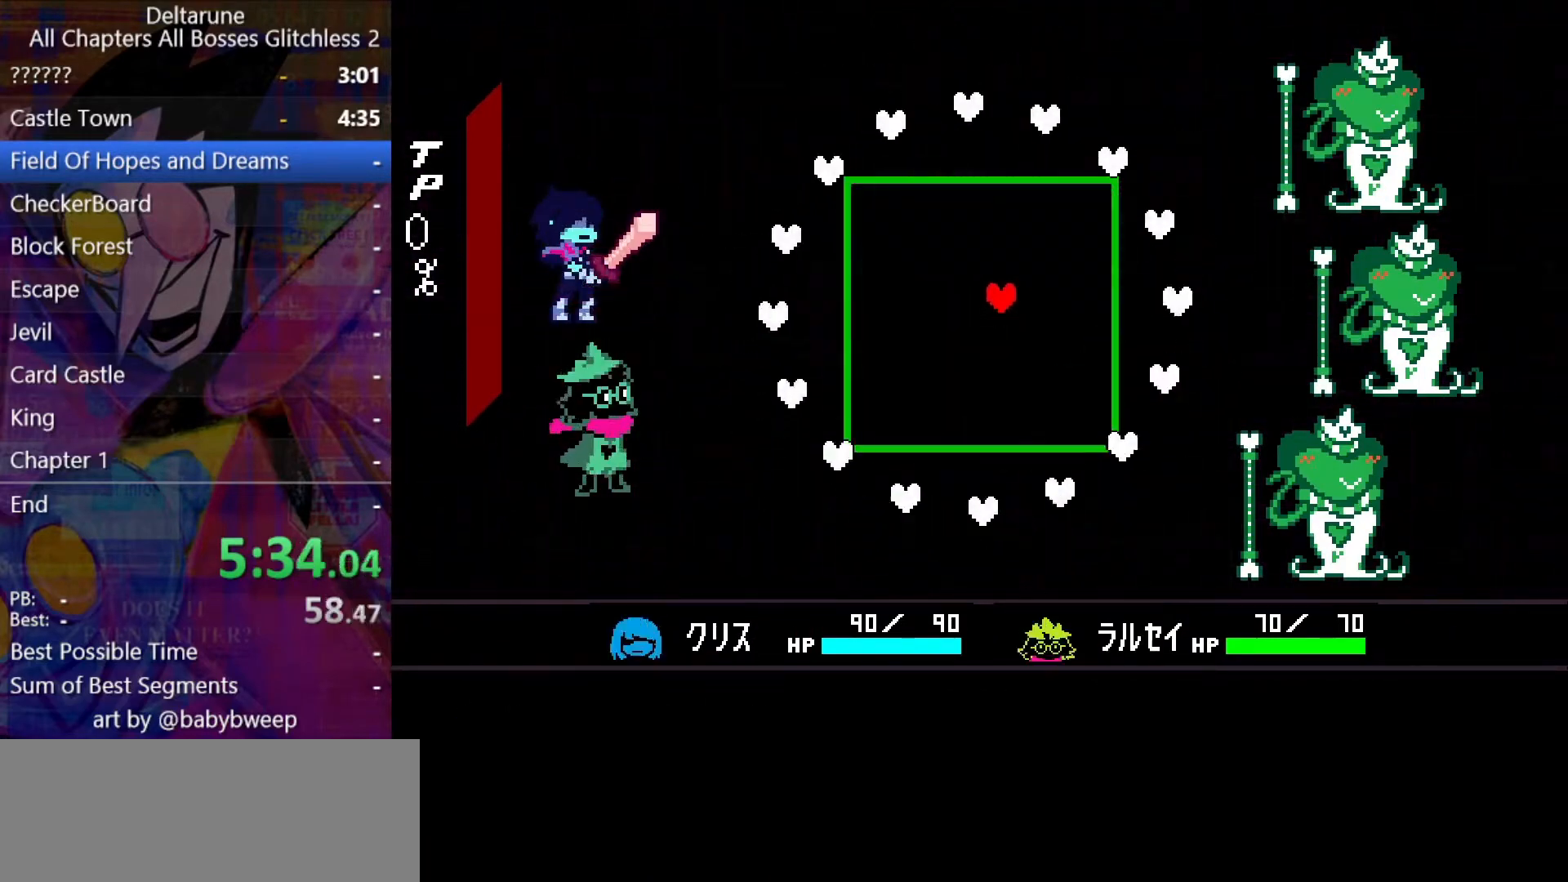
{"keys": ["left"], "events": [[33, "shift", "up"], [233, "right", "up"], [300, "left", "down"], [400, "up", "up"]]}
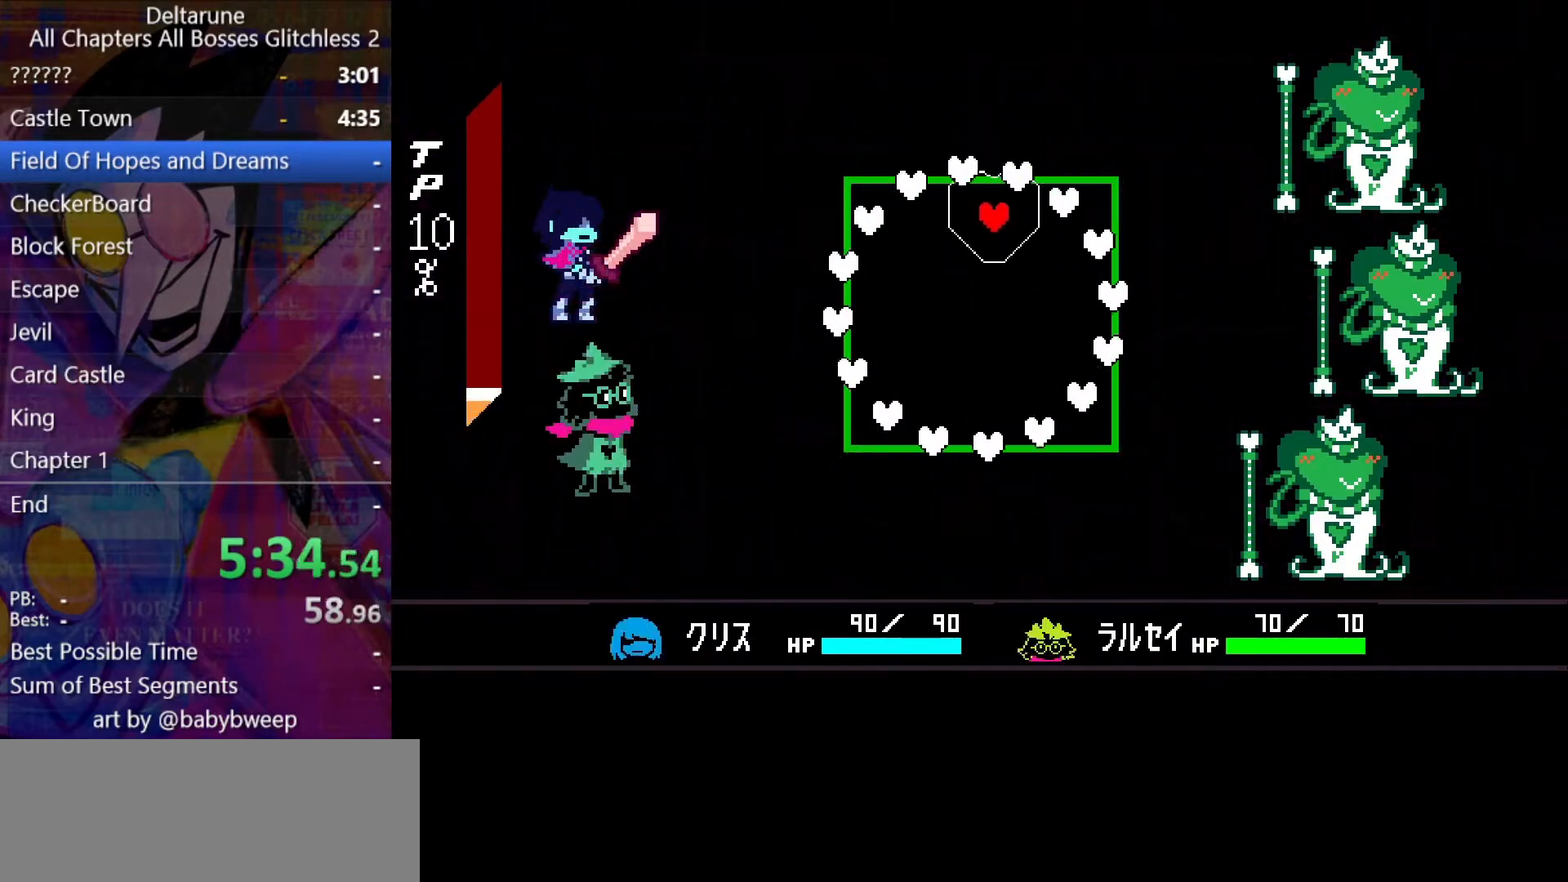
{"keys": ["down"], "events": [[233, "down", "down"], [433, "left", "up"]]}
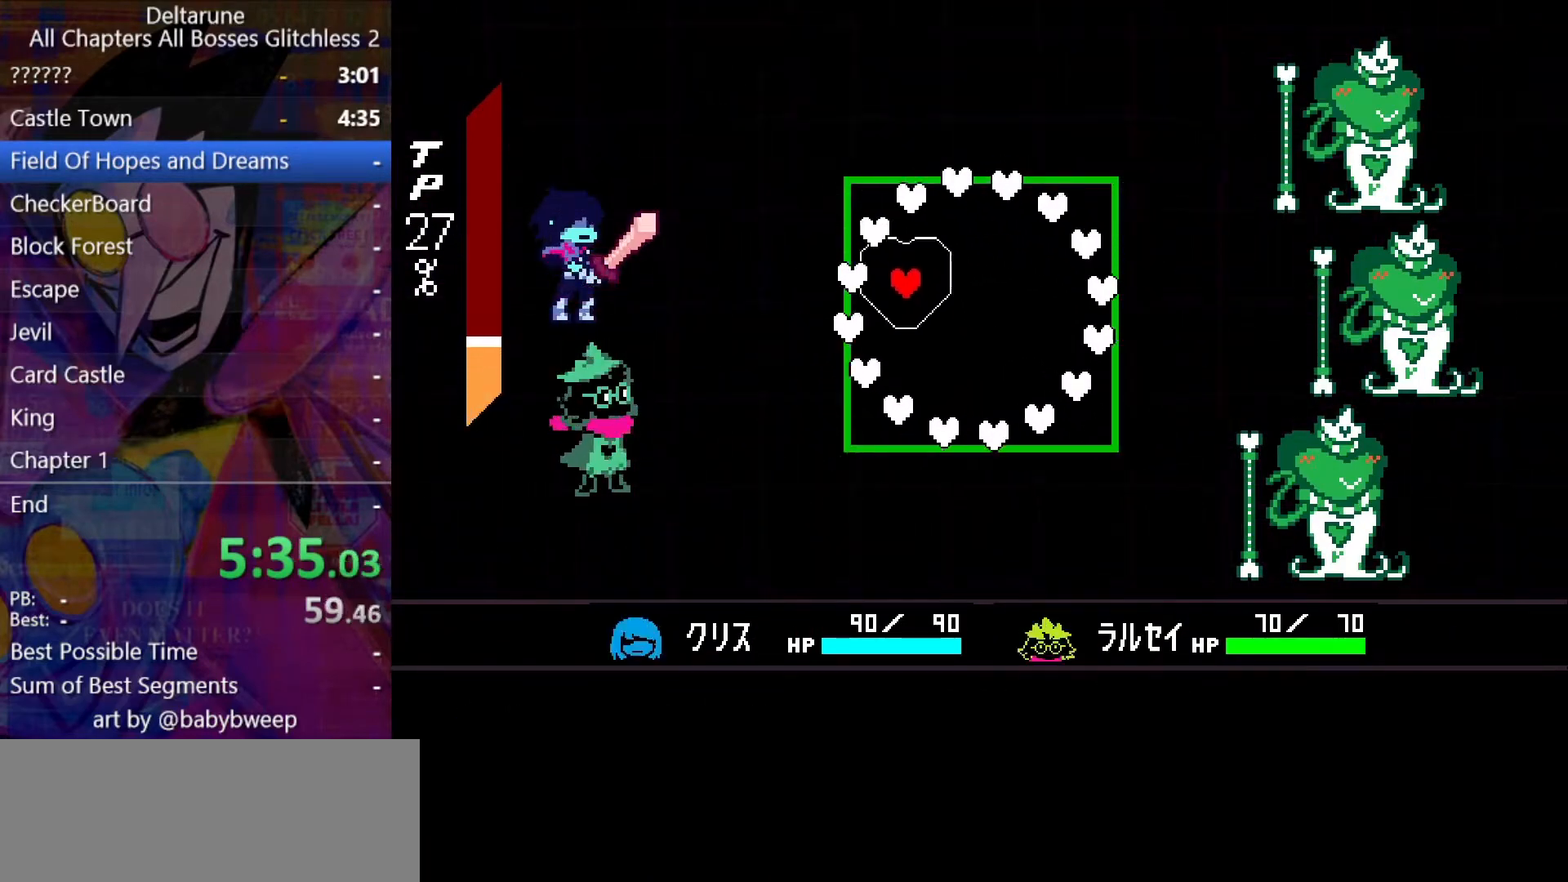
{"keys": ["down", "right"], "events": [[433, "right", "down"]]}
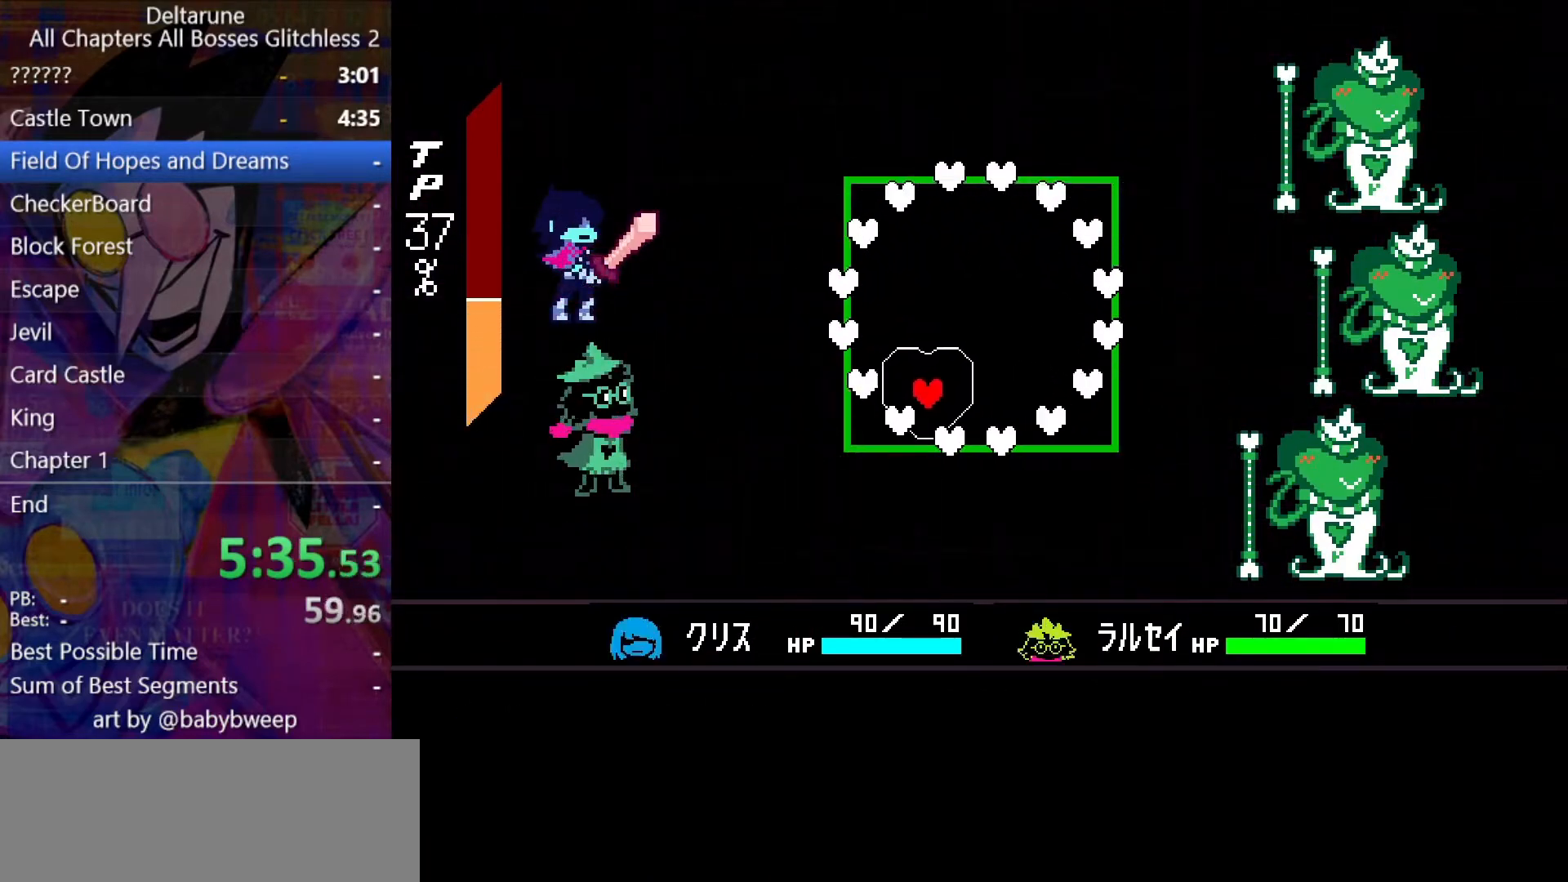
{"keys": [], "events": [[67, "down", "up"], [267, "up", "down"], [467, "right", "up"], [467, "up", "up"]]}
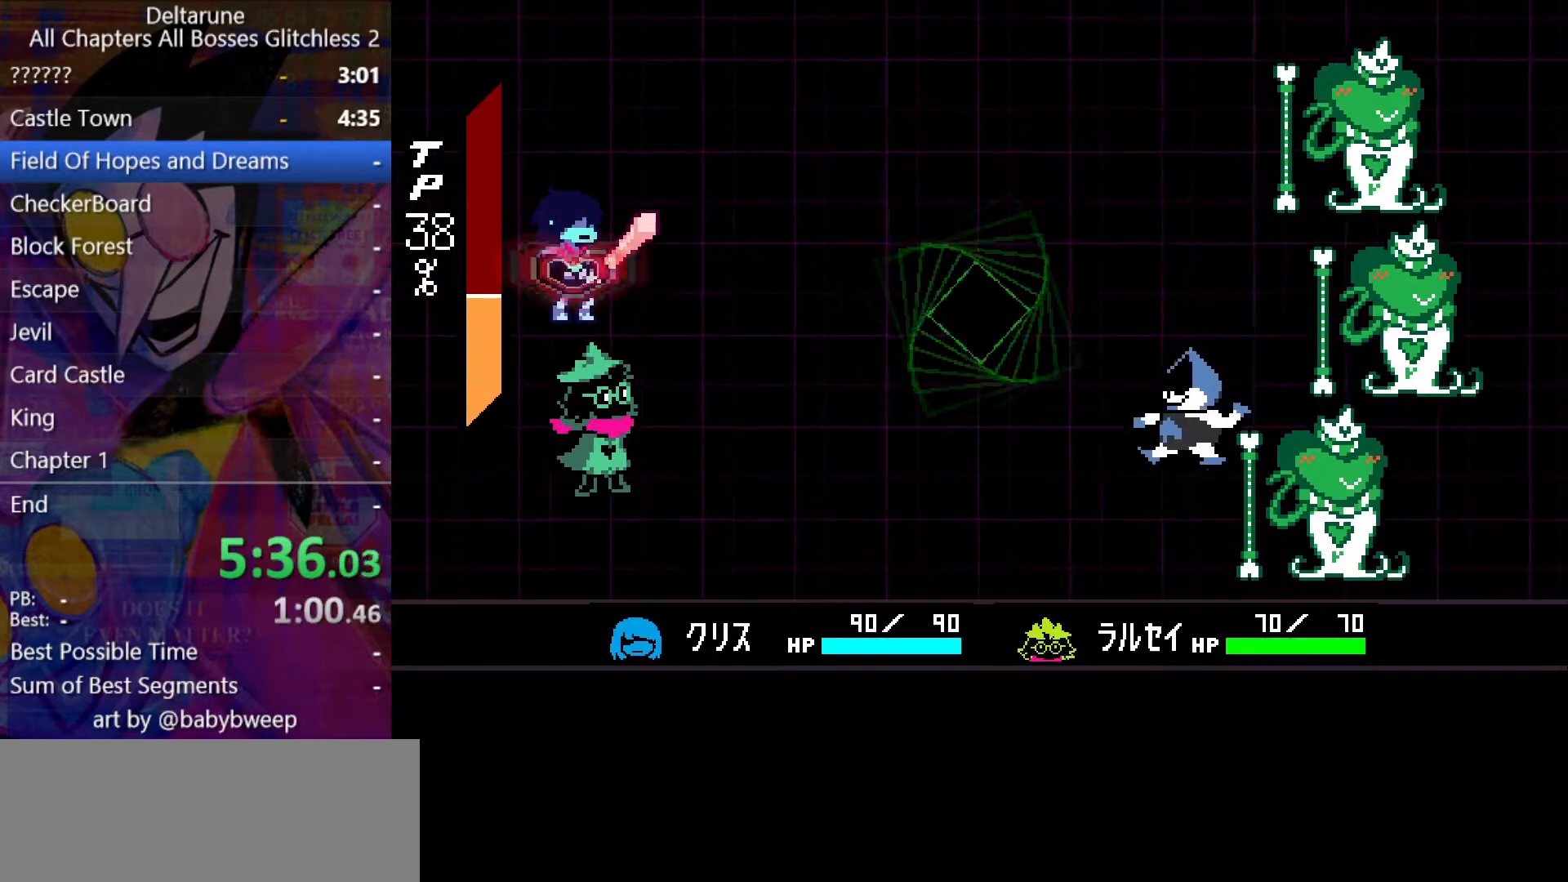
{"keys": ["return", "z"], "events": [[233, "z", "down"], [267, "z", "up"], [367, "return", "down"], [367, "z", "down"], [433, "return", "up"], [433, "z", "up"], [500, "return", "down"], [500, "z", "down"]]}
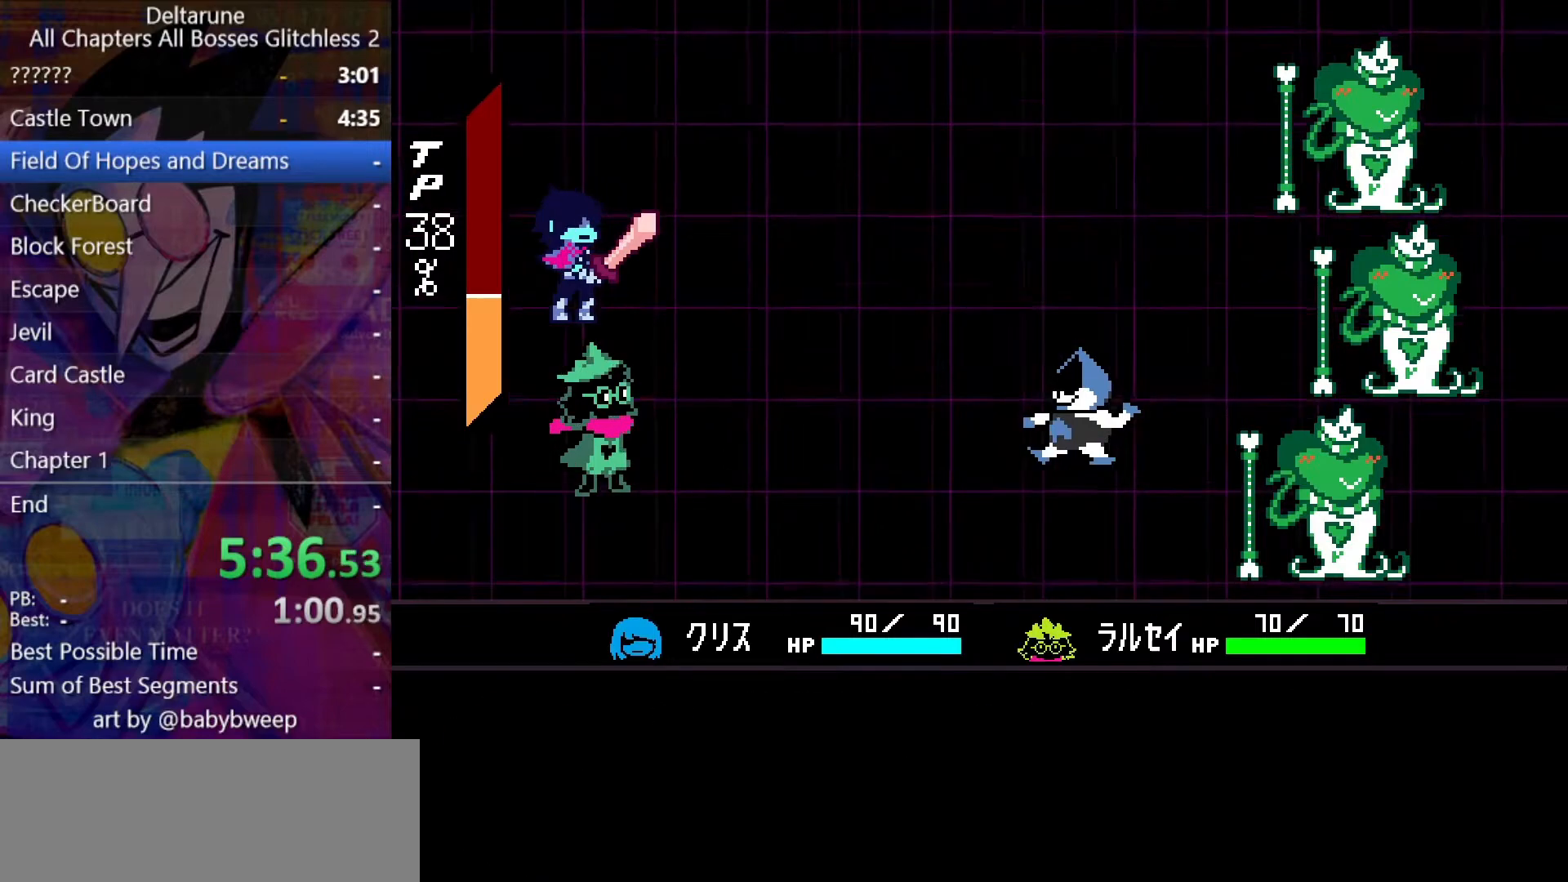
{"keys": ["return", "z"], "events": [[67, "return", "up"], [67, "z", "up"], [100, "return", "down"], [100, "z", "down"], [167, "return", "up"], [200, "return", "down"], [200, "z", "up"], [233, "return", "up"], [233, "z", "down"], [300, "return", "down"], [300, "z", "up"], [333, "return", "up"], [400, "return", "down"], [400, "z", "down"], [433, "return", "up"], [433, "z", "up"], [500, "return", "down"], [500, "z", "down"]]}
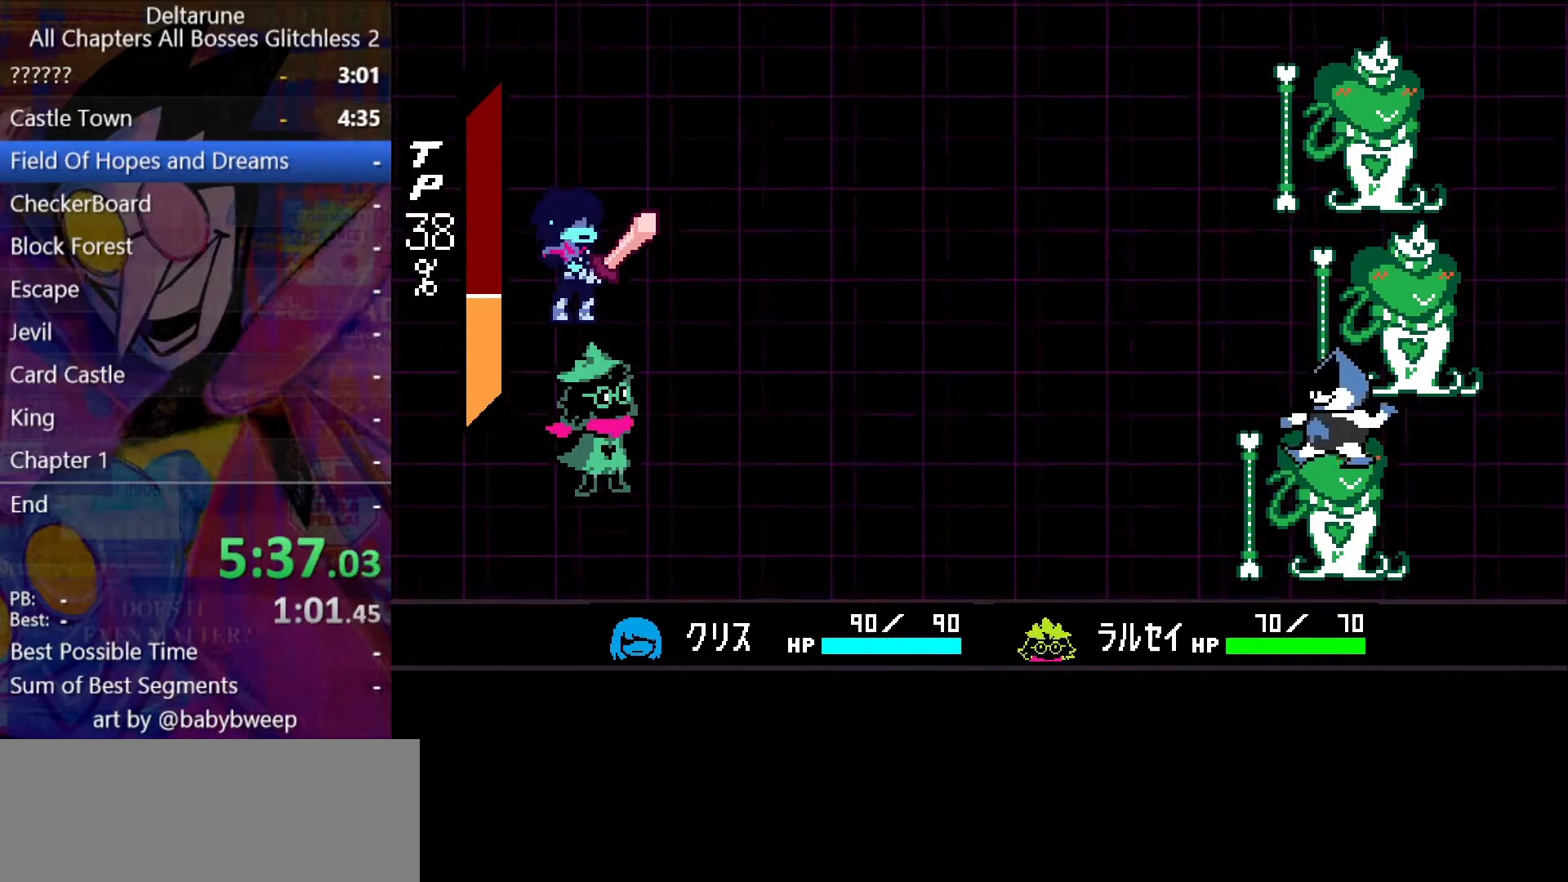
{"keys": [], "events": [[33, "return", "up"], [33, "z", "up"], [67, "z", "down"], [167, "z", "up"]]}
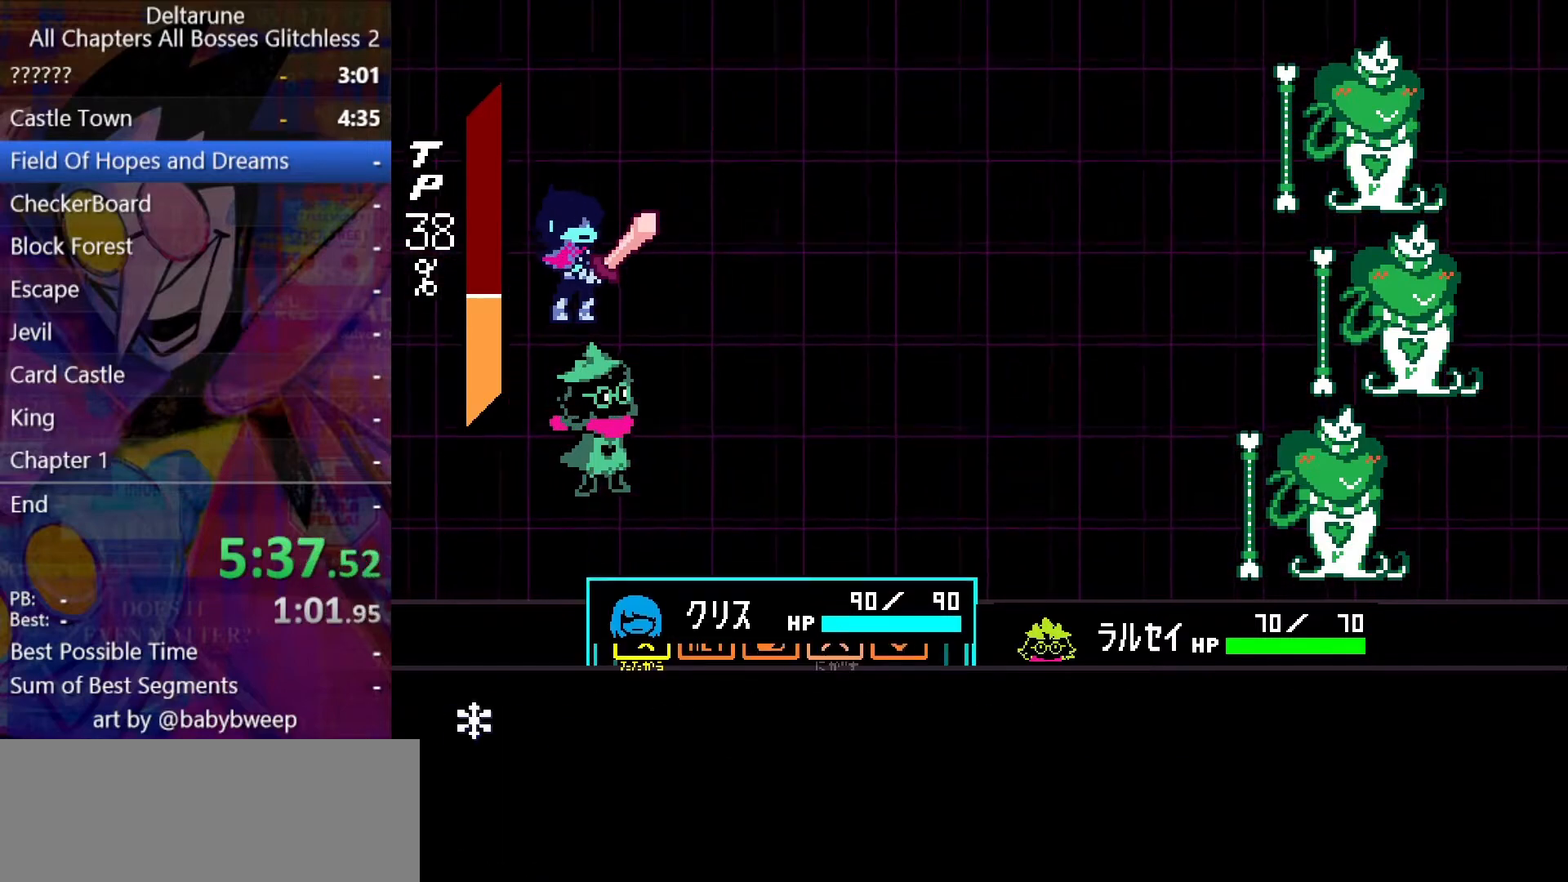
{"keys": ["left"], "events": [[133, "left", "down"], [200, "left", "up"], [233, "left", "down"], [333, "left", "up"], [333, "z", "down"], [367, "z", "up"], [433, "z", "down"], [467, "z", "up"], [500, "left", "down"]]}
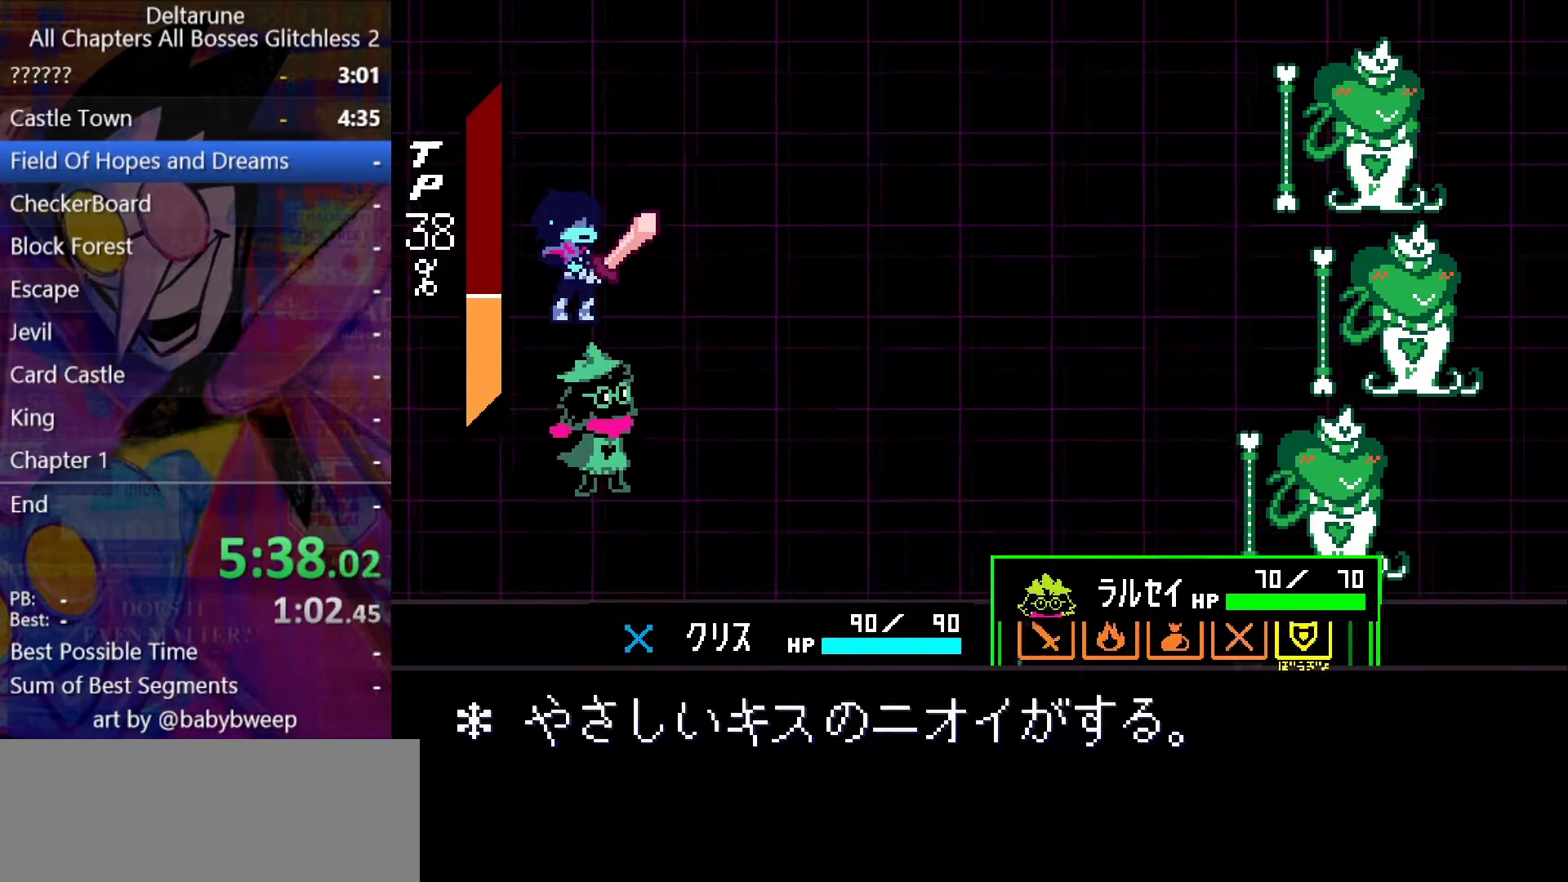
{"keys": [], "events": [[67, "left", "up"], [167, "z", "down"], [200, "z", "up"], [300, "z", "down"], [333, "return", "down"], [333, "z", "up"], [400, "return", "up"], [433, "return", "down"], [433, "z", "down"], [500, "return", "up"], [500, "z", "up"]]}
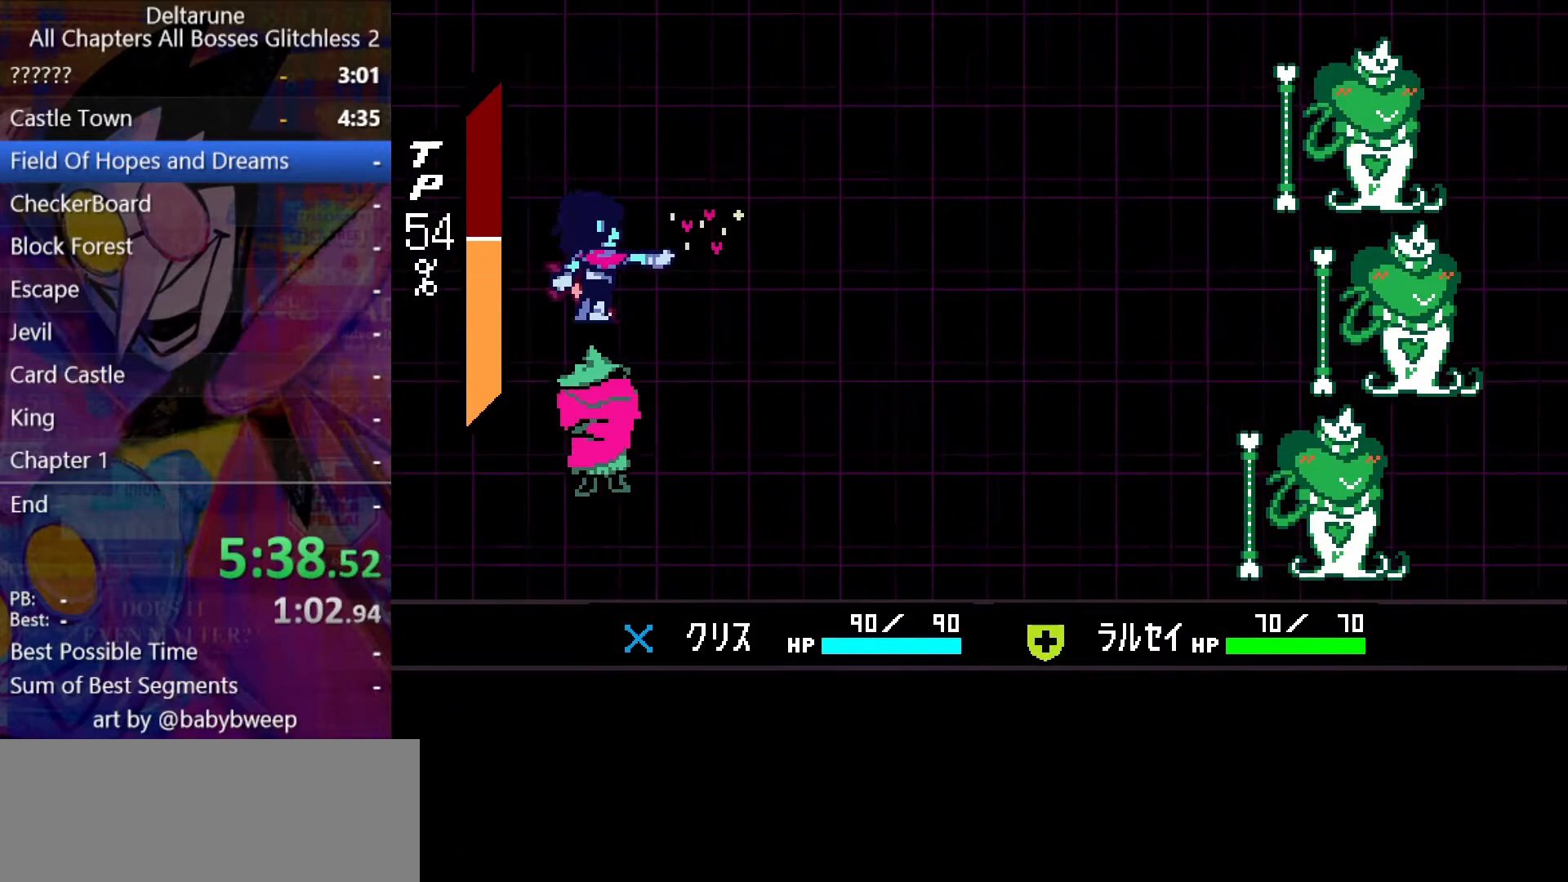
{"keys": ["return"], "events": [[67, "return", "down"], [67, "z", "down"], [133, "return", "up"], [133, "z", "up"], [167, "z", "down"], [233, "return", "down"], [267, "z", "up"], [300, "return", "up"], [300, "z", "down"], [367, "return", "down"], [400, "return", "up"], [400, "z", "up"], [467, "return", "down"], [467, "z", "down"], [500, "z", "up"]]}
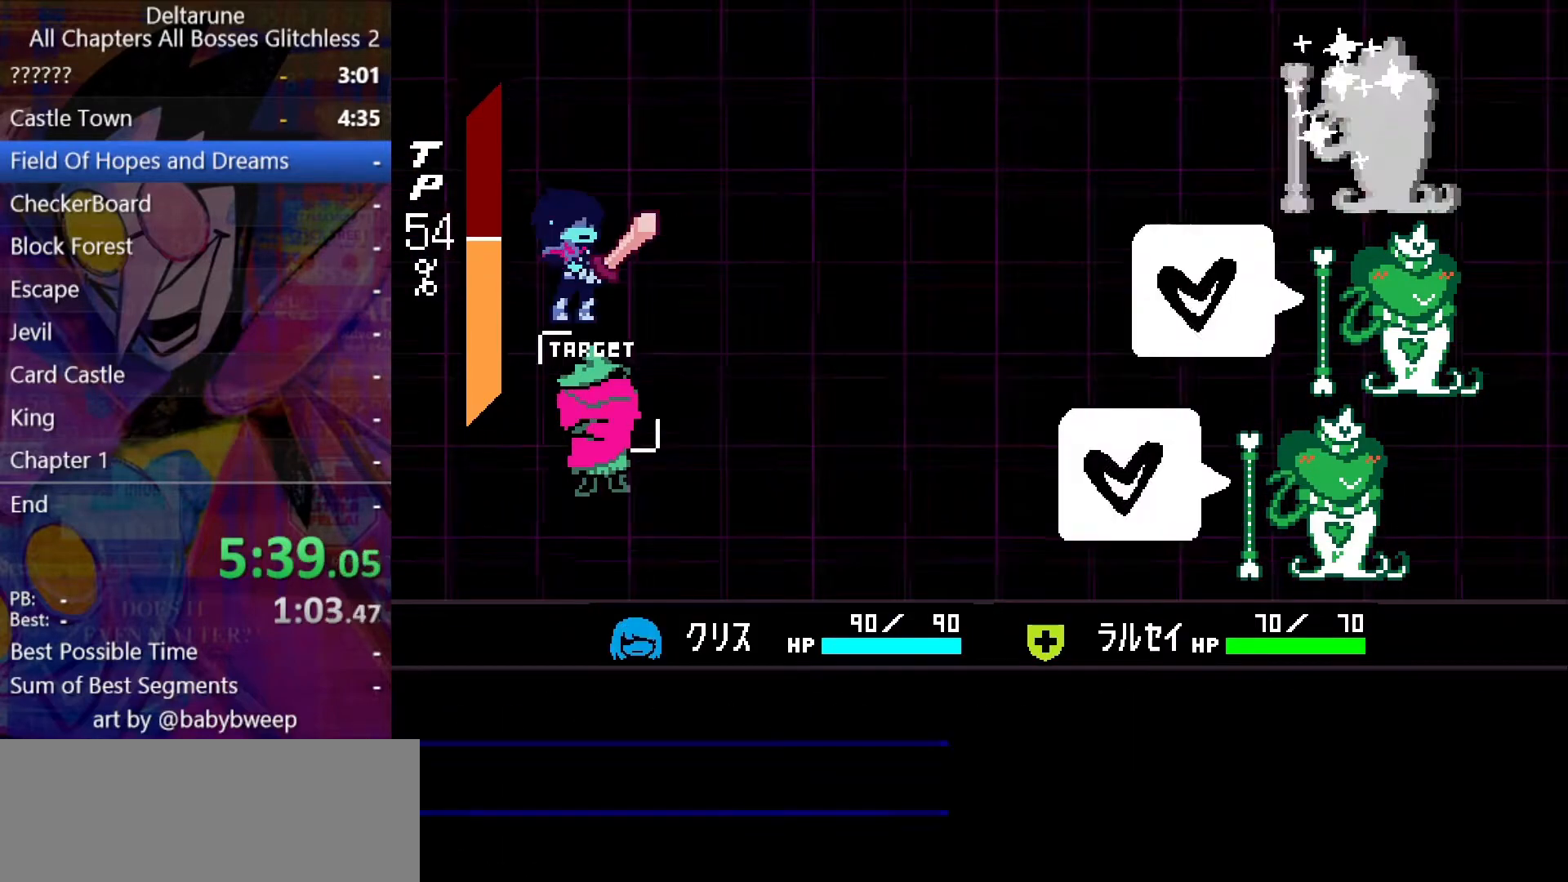
{"keys": ["return"], "events": [[100, "return", "up"], [100, "z", "down"], [133, "z", "up"], [200, "z", "down"], [267, "z", "up"], [333, "z", "down"], [367, "return", "down"], [367, "z", "up"], [433, "return", "up"], [467, "return", "down"], [467, "z", "down"], [500, "z", "up"]]}
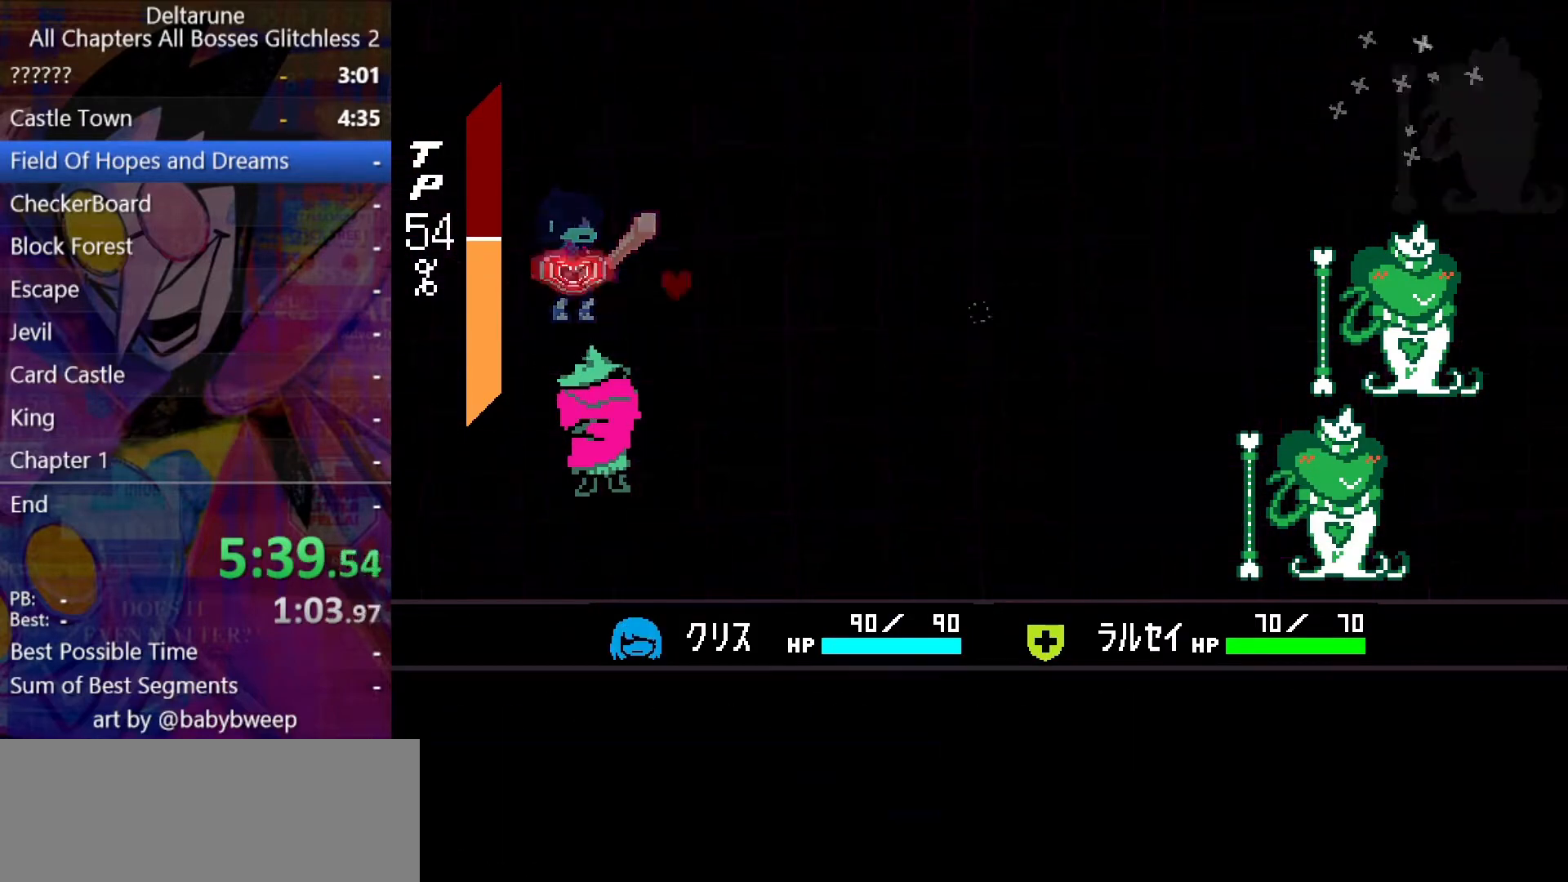
{"keys": ["right", "up"], "events": [[67, "return", "up"], [100, "z", "down"], [167, "z", "up"], [200, "z", "down"], [300, "right", "down"], [300, "z", "up"], [333, "up", "down"]]}
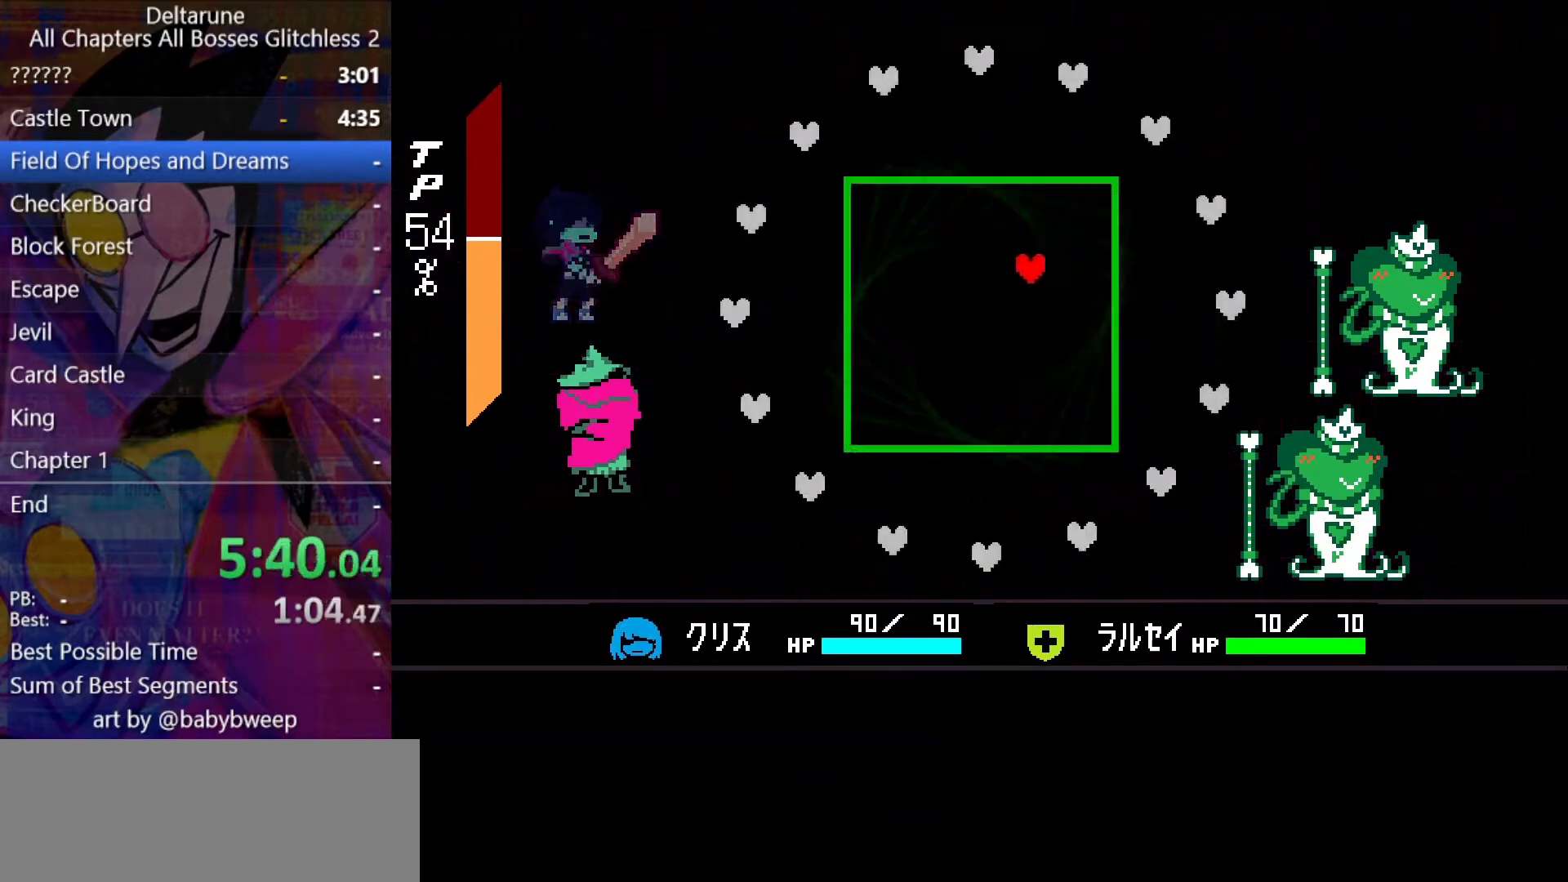
{"keys": ["left"], "events": [[167, "right", "up"], [267, "left", "down"], [467, "up", "up"]]}
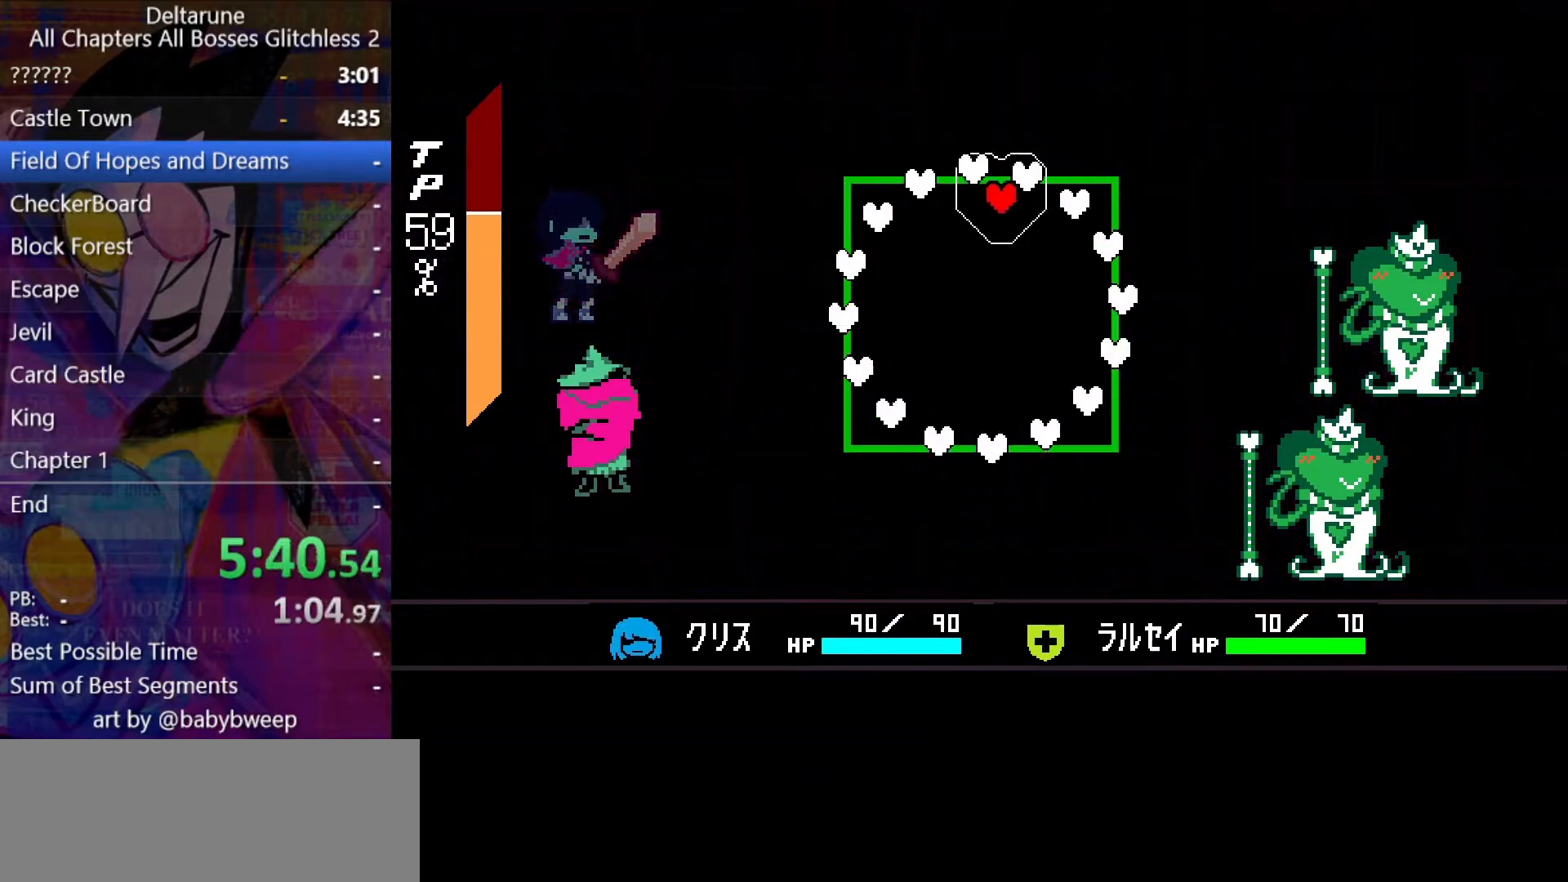
{"keys": ["down", "left"], "events": [[233, "down", "down"]]}
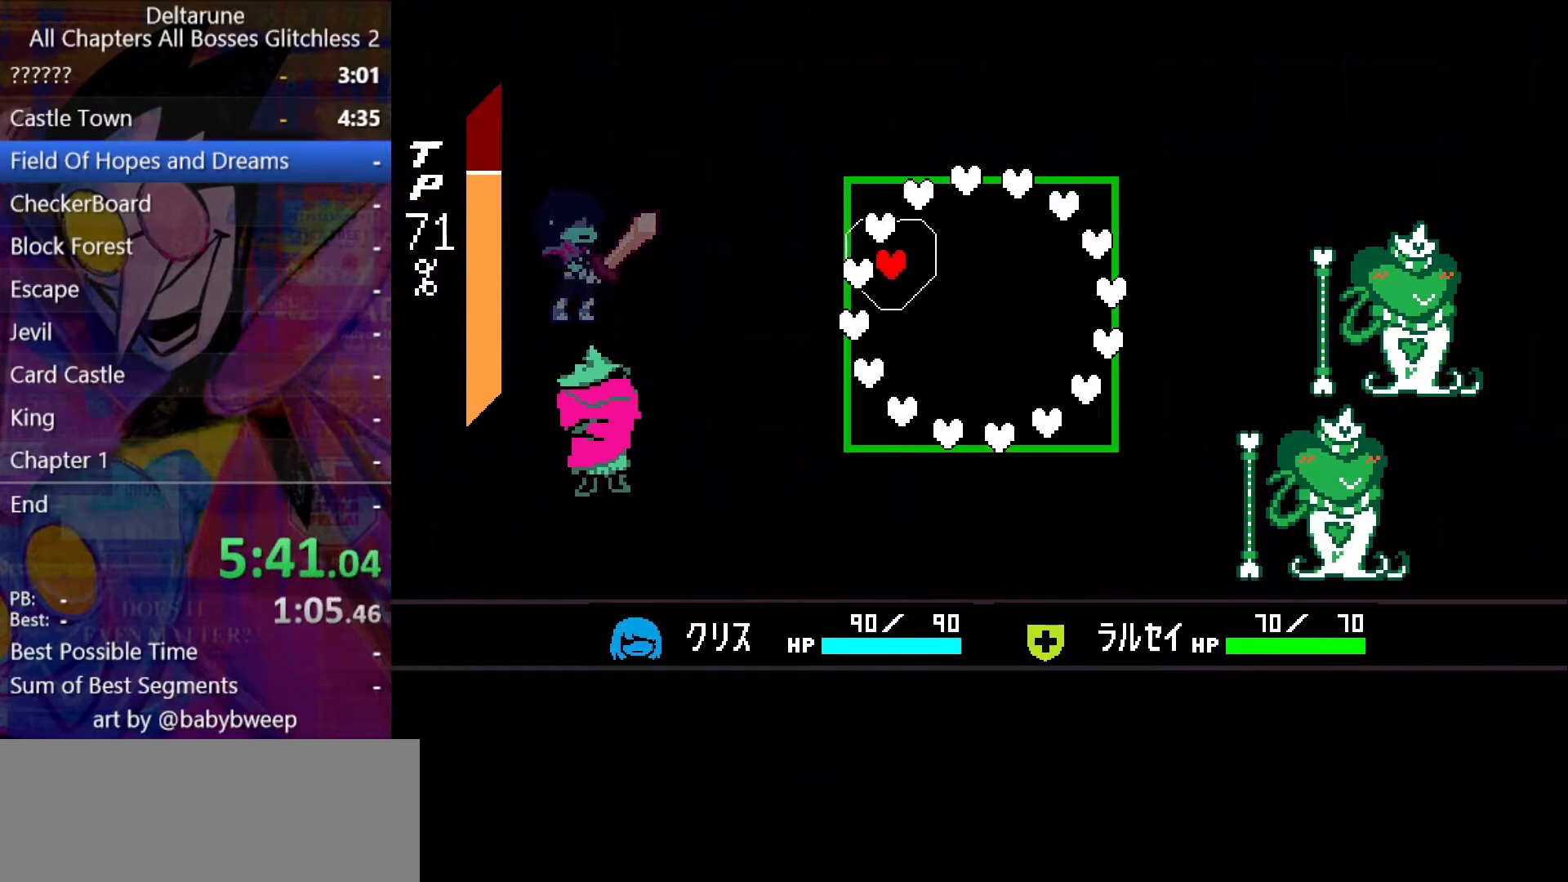
{"keys": ["down", "right"], "events": [[67, "left", "up"], [300, "right", "down"]]}
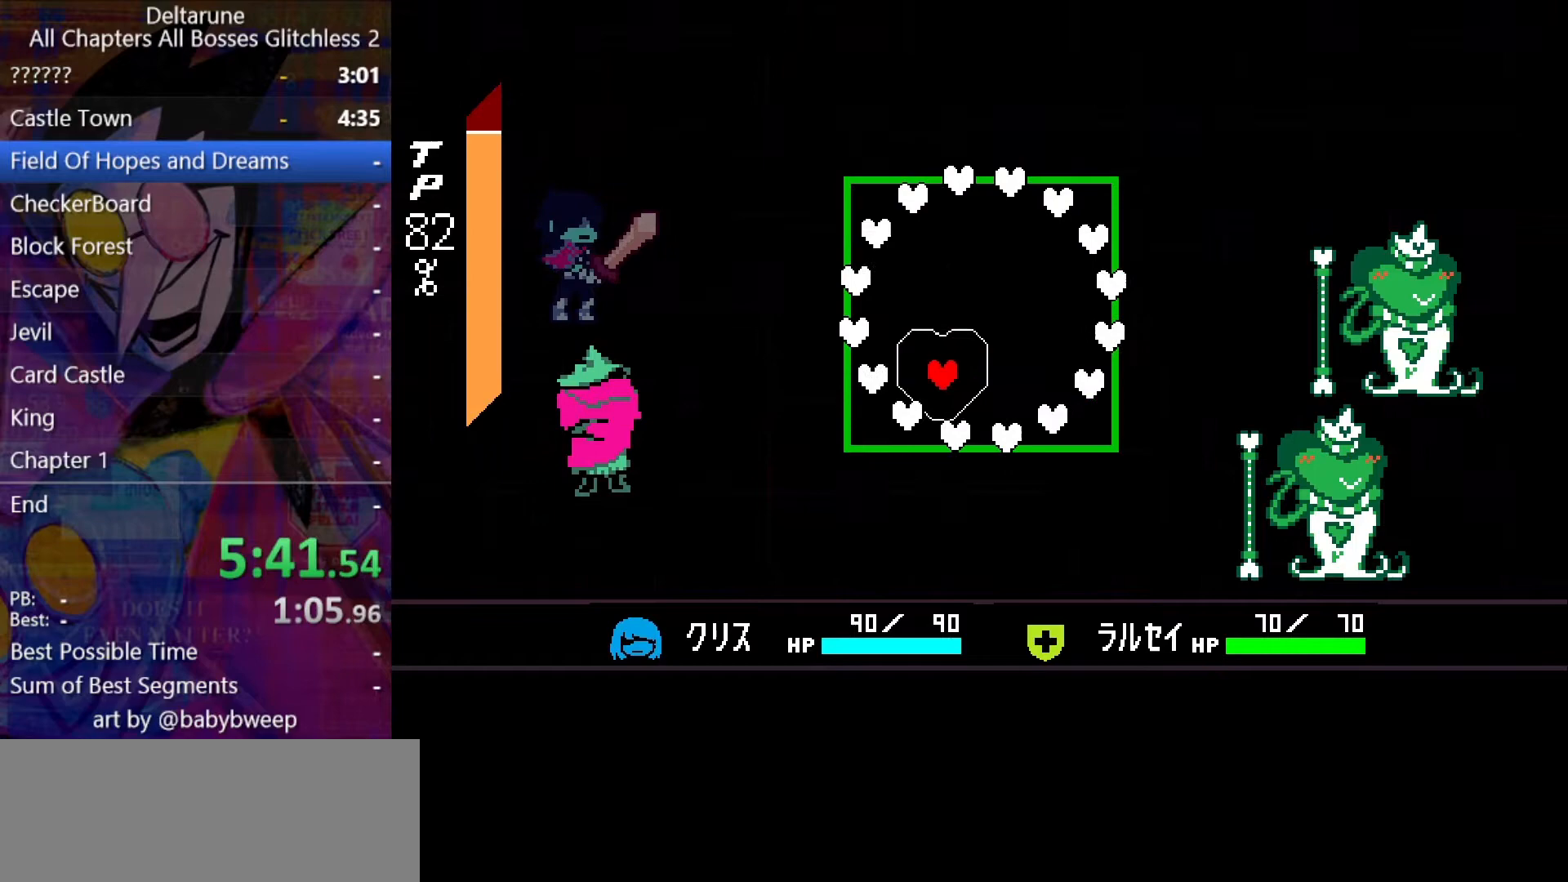
{"keys": ["up"], "events": [[233, "down", "up"], [300, "up", "down"], [500, "right", "up"]]}